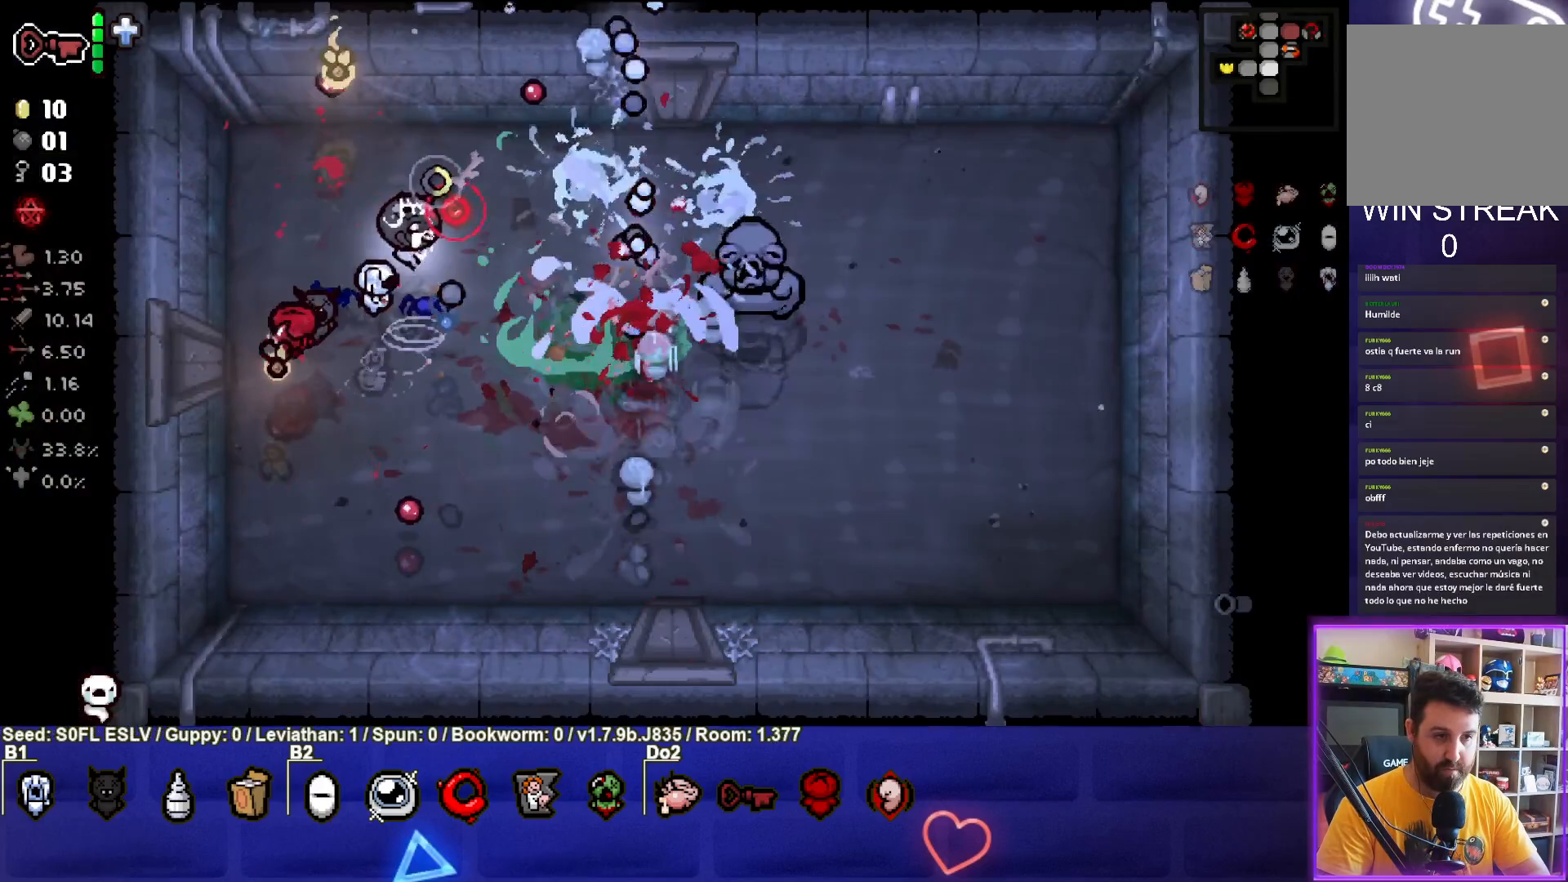
Gameplay with a controller (PlayStation layout); each line is a JSON object with the inputs held at the frame after it. "events" lists button and stick changes between this image and that frame as [ms after this image, input, new state], when the widget could be followed in between. Not read: L3 R3 right_stick.
{"buttons": ["CIRCLE"], "left_stick": "left", "events": [[183, "left_stick", "up-right"], [350, "left_stick", "left"]]}
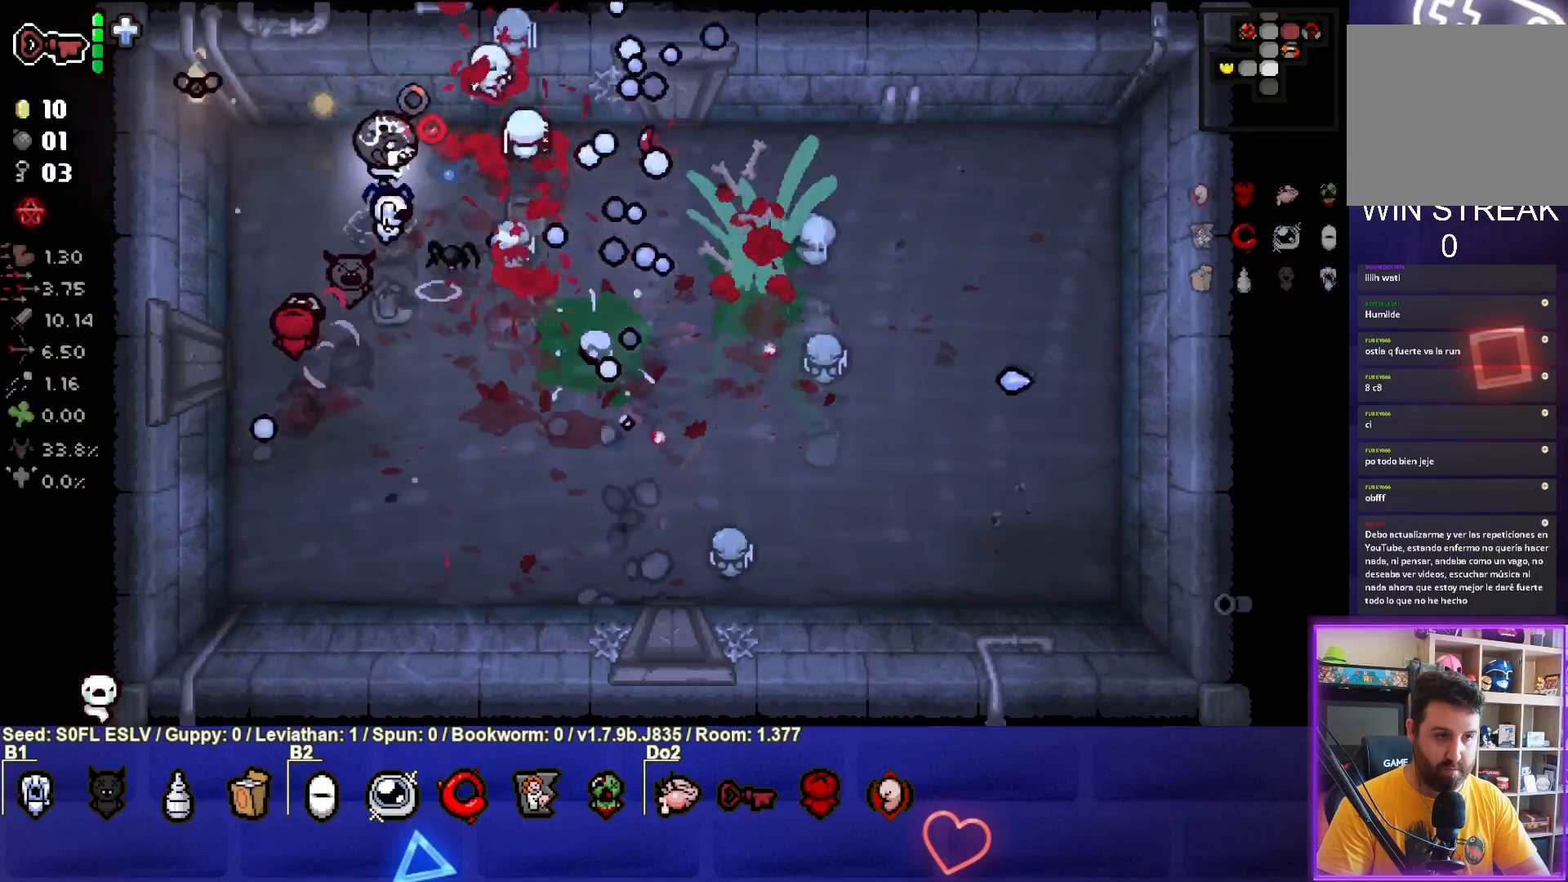
{"buttons": ["CIRCLE"], "left_stick": "down-left", "events": [[17, "left_stick", "down-left"], [117, "CROSS", "down"], [150, "left_stick", "right"], [300, "CROSS", "up"], [450, "left_stick", "down-left"]]}
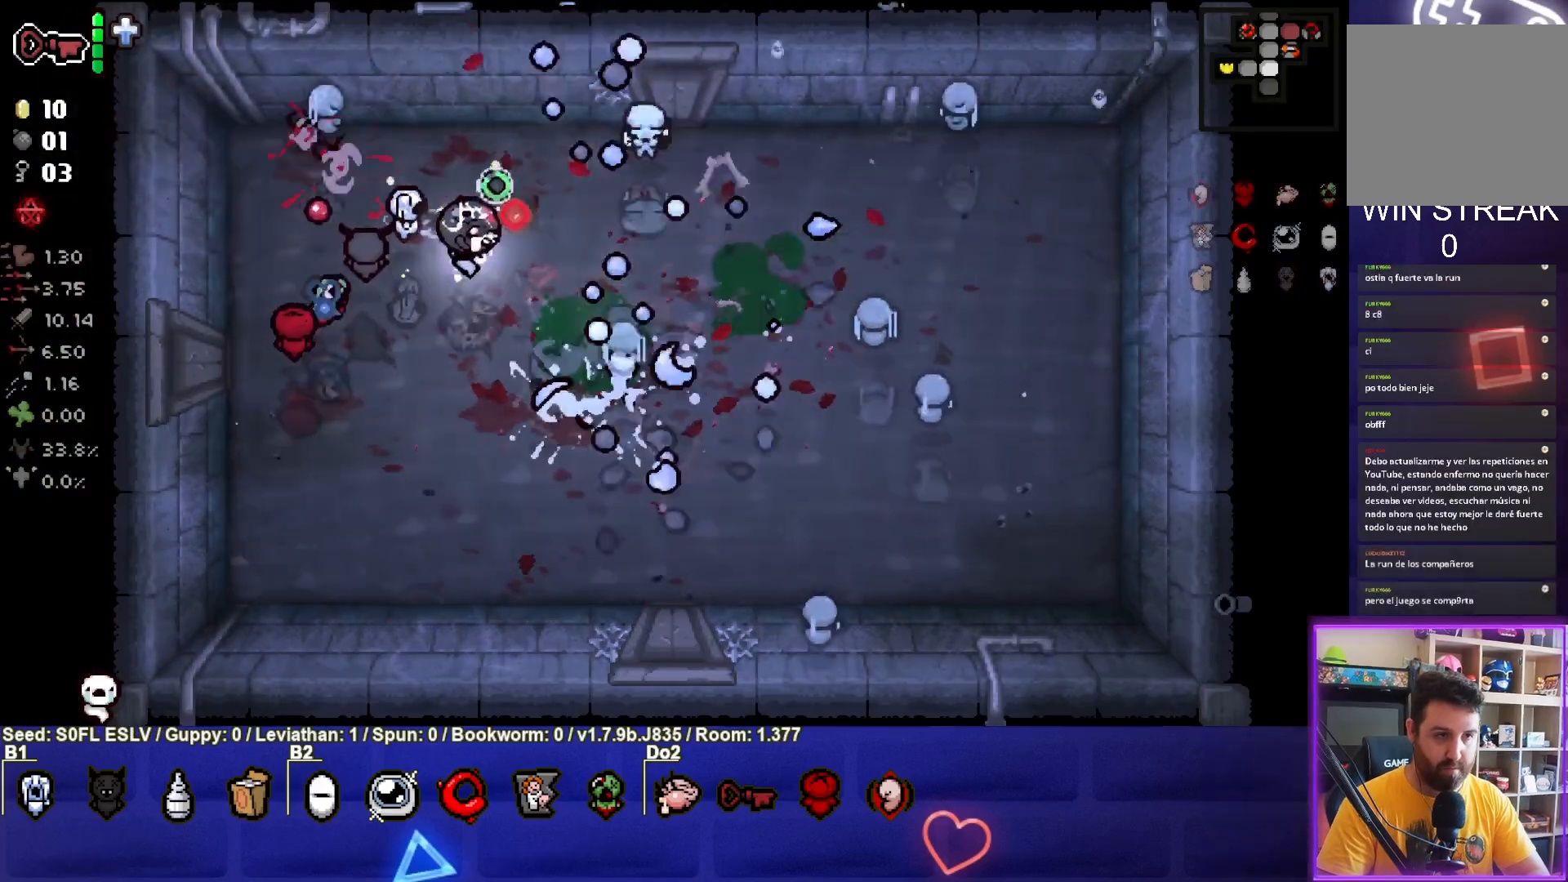
{"buttons": ["CIRCLE"], "left_stick": "down-left", "events": []}
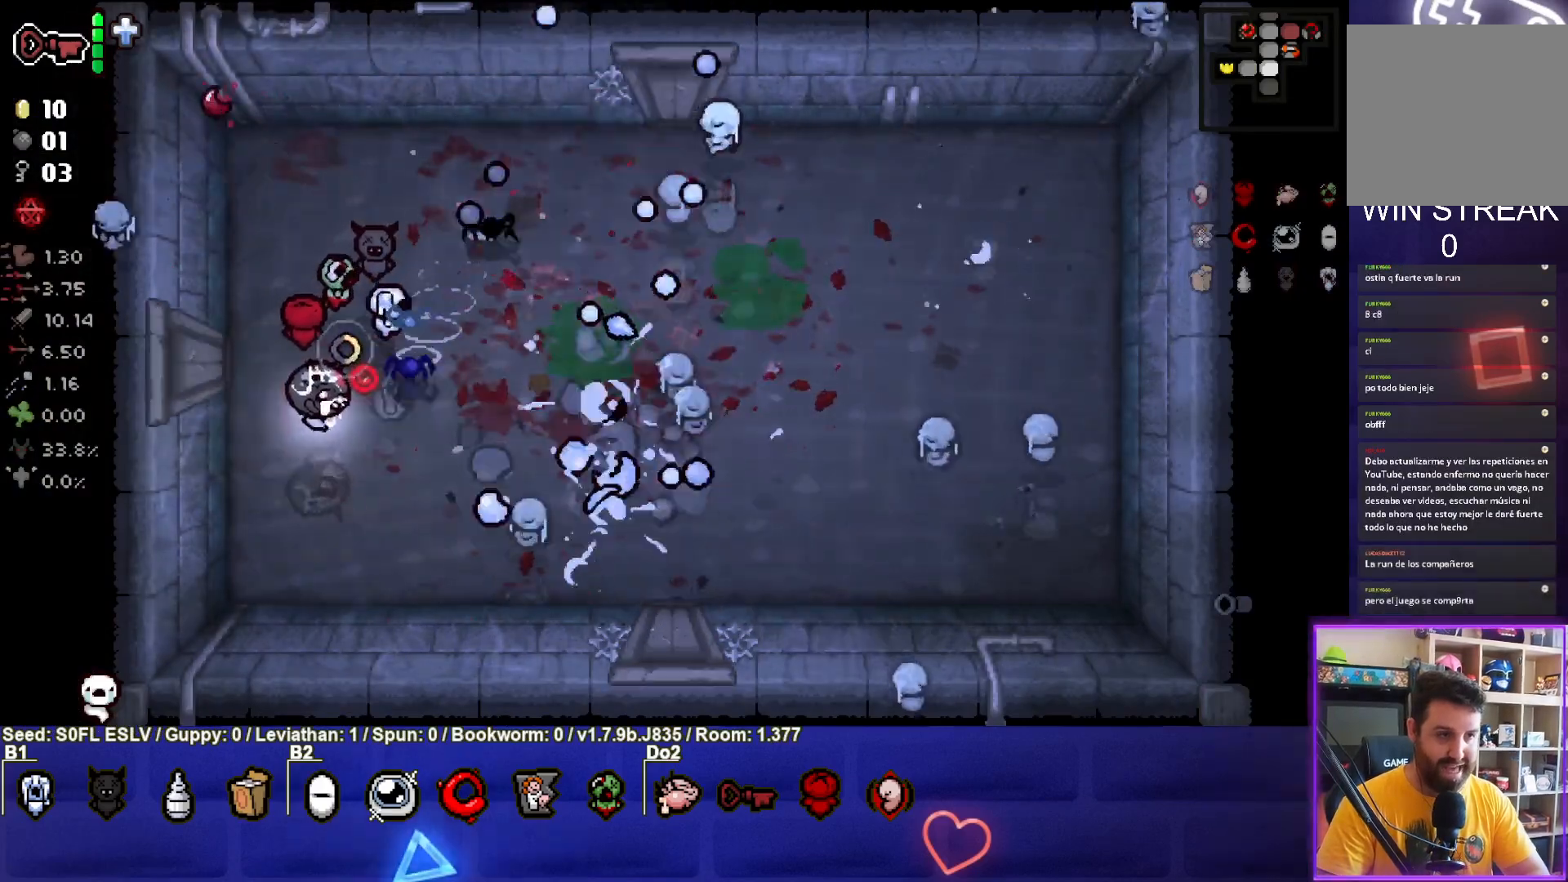
{"buttons": [], "left_stick": "center", "events": [[17, "left_stick", "left"], [200, "left_stick", "down-left"], [400, "left_stick", "center"], [483, "CIRCLE", "up"]]}
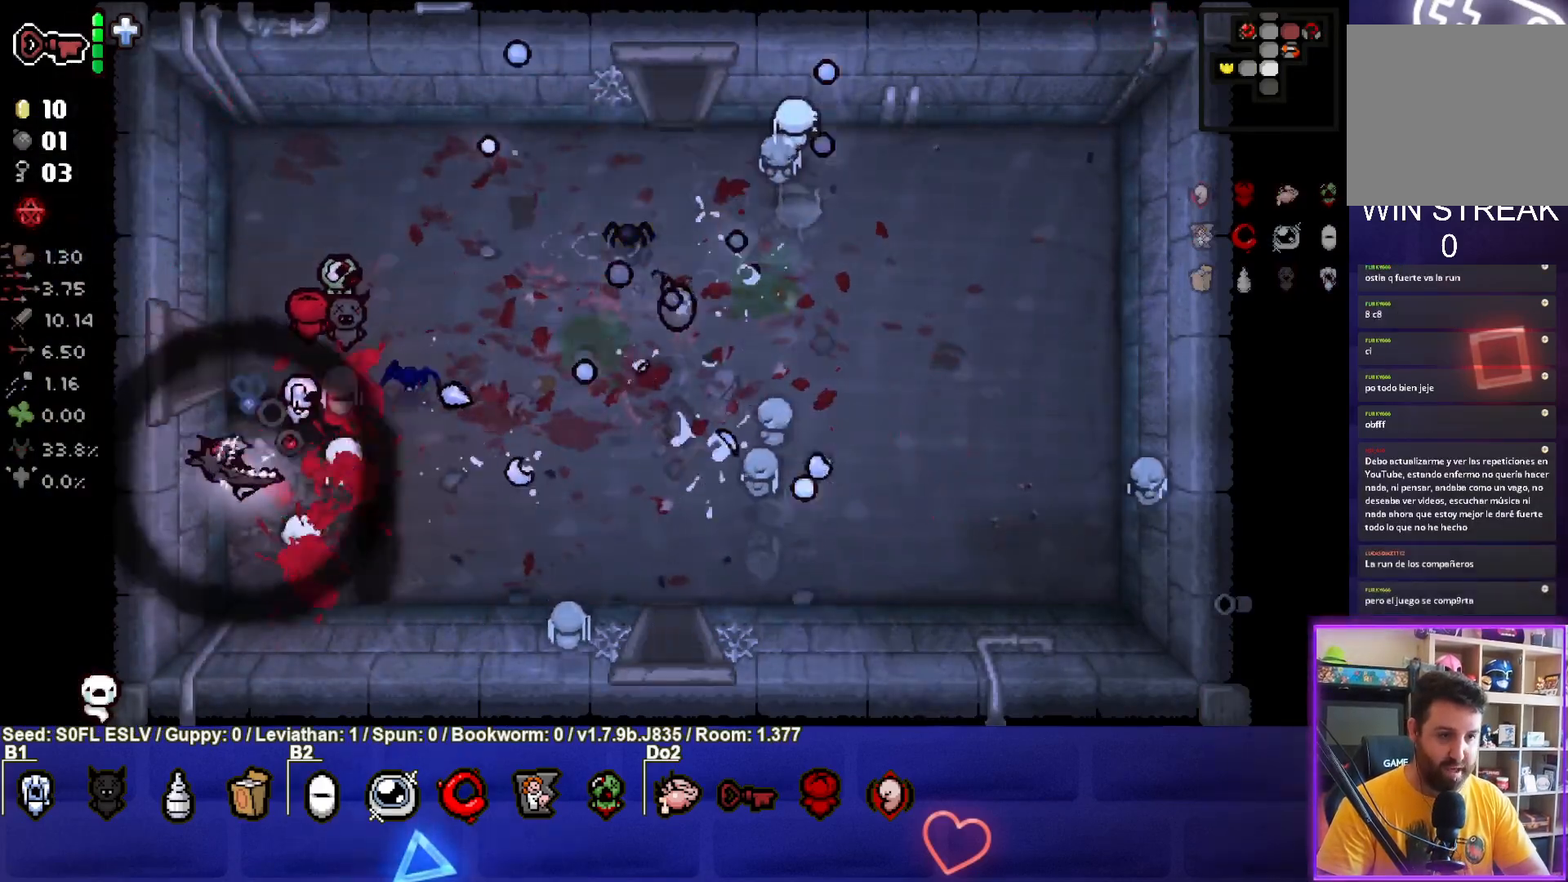
{"buttons": [], "left_stick": "up-left", "events": [[67, "left_stick", "up-left"]]}
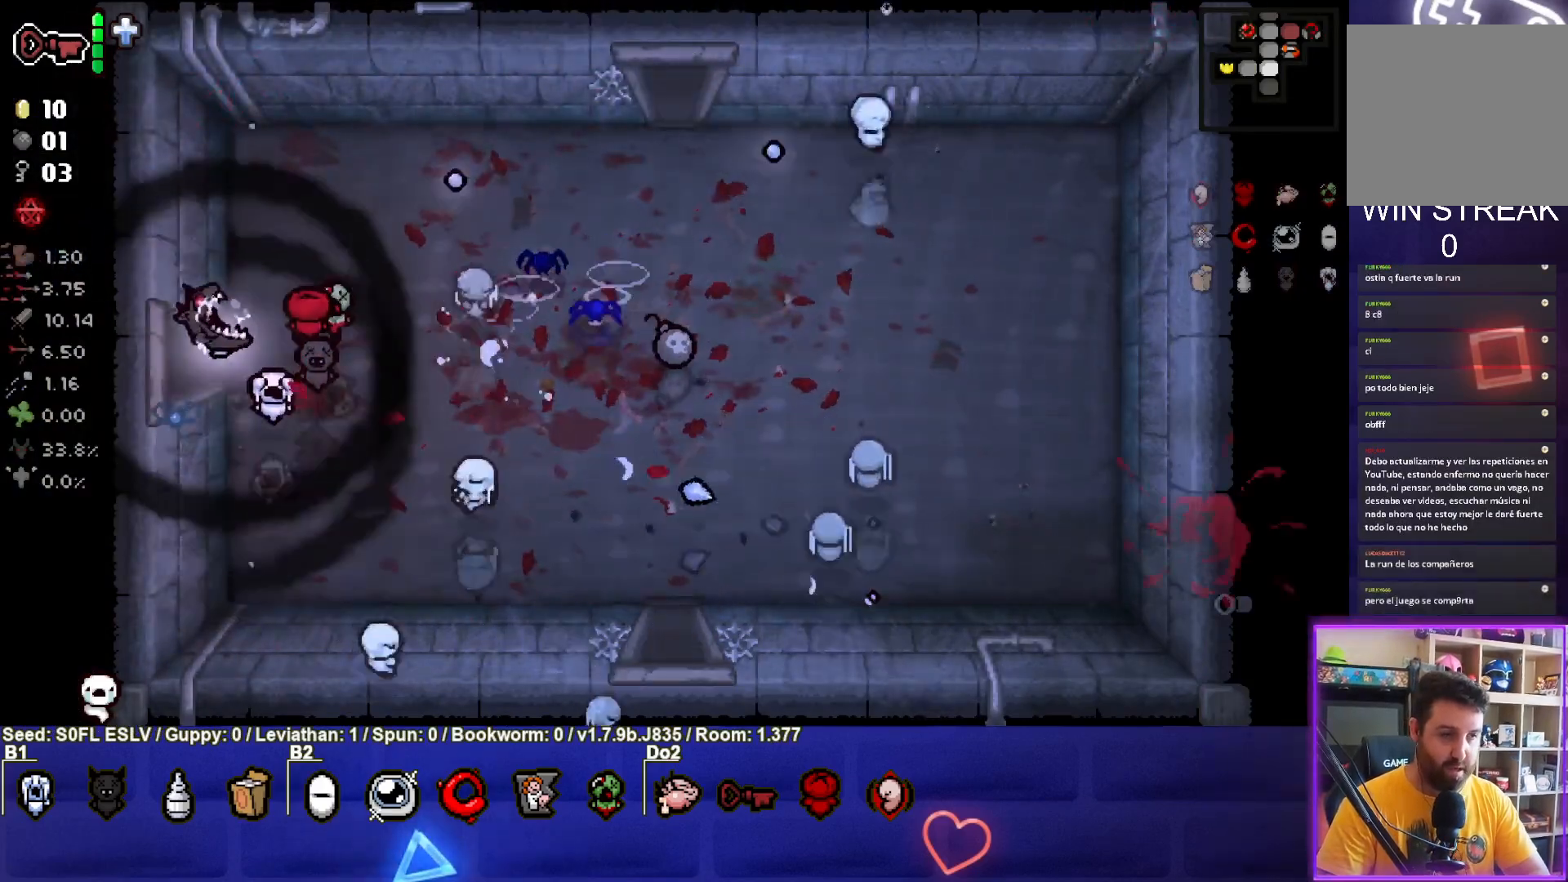
{"buttons": [], "left_stick": "right", "events": [[467, "left_stick", "right"]]}
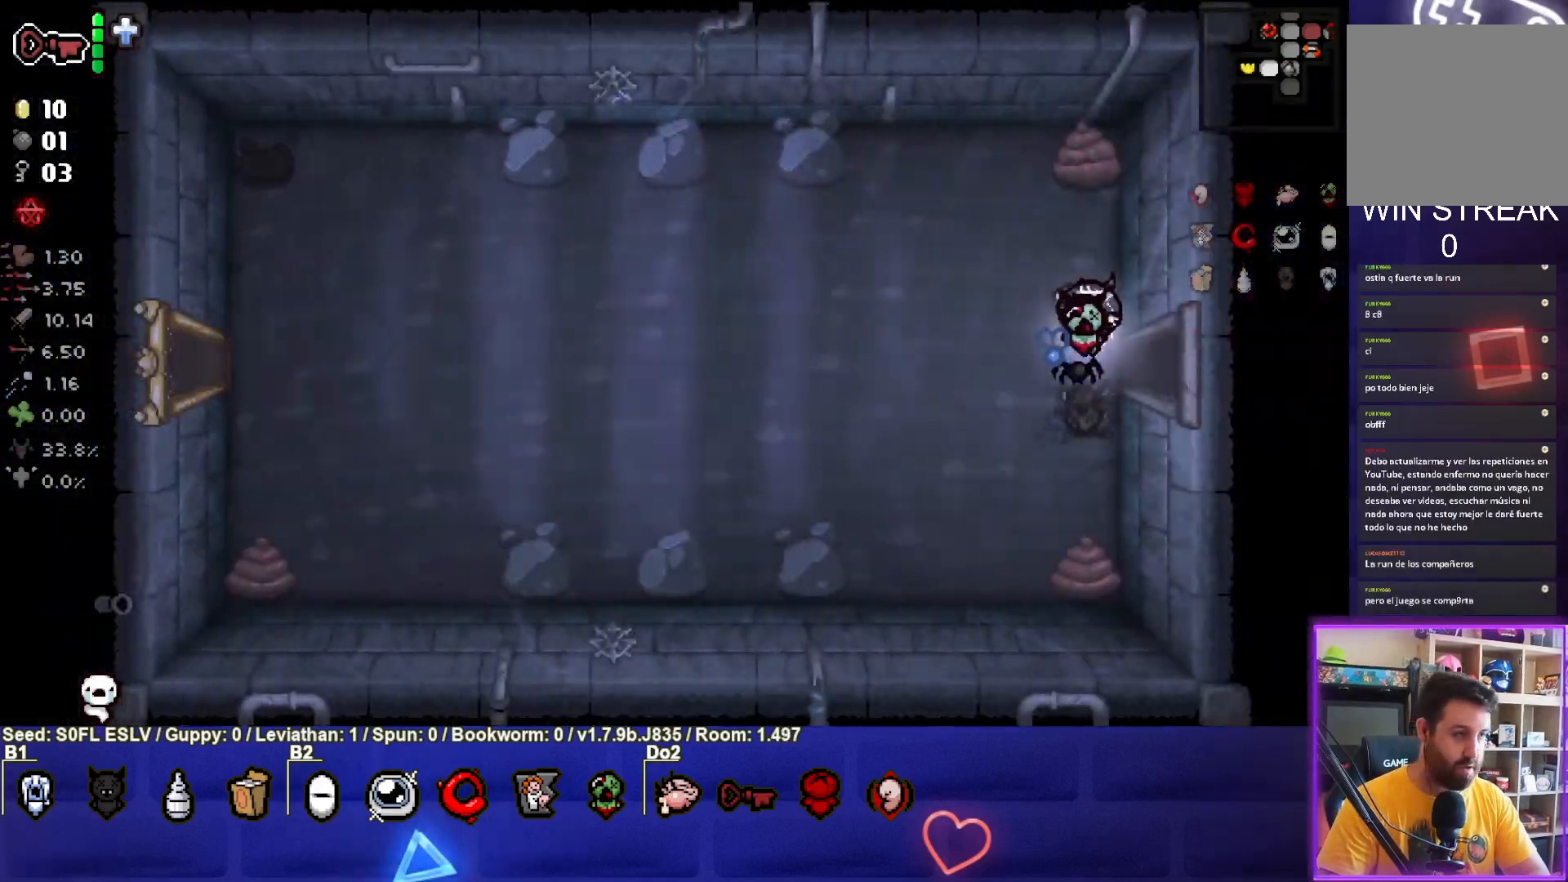
{"buttons": [], "left_stick": "center", "events": [[383, "left_stick", "center"]]}
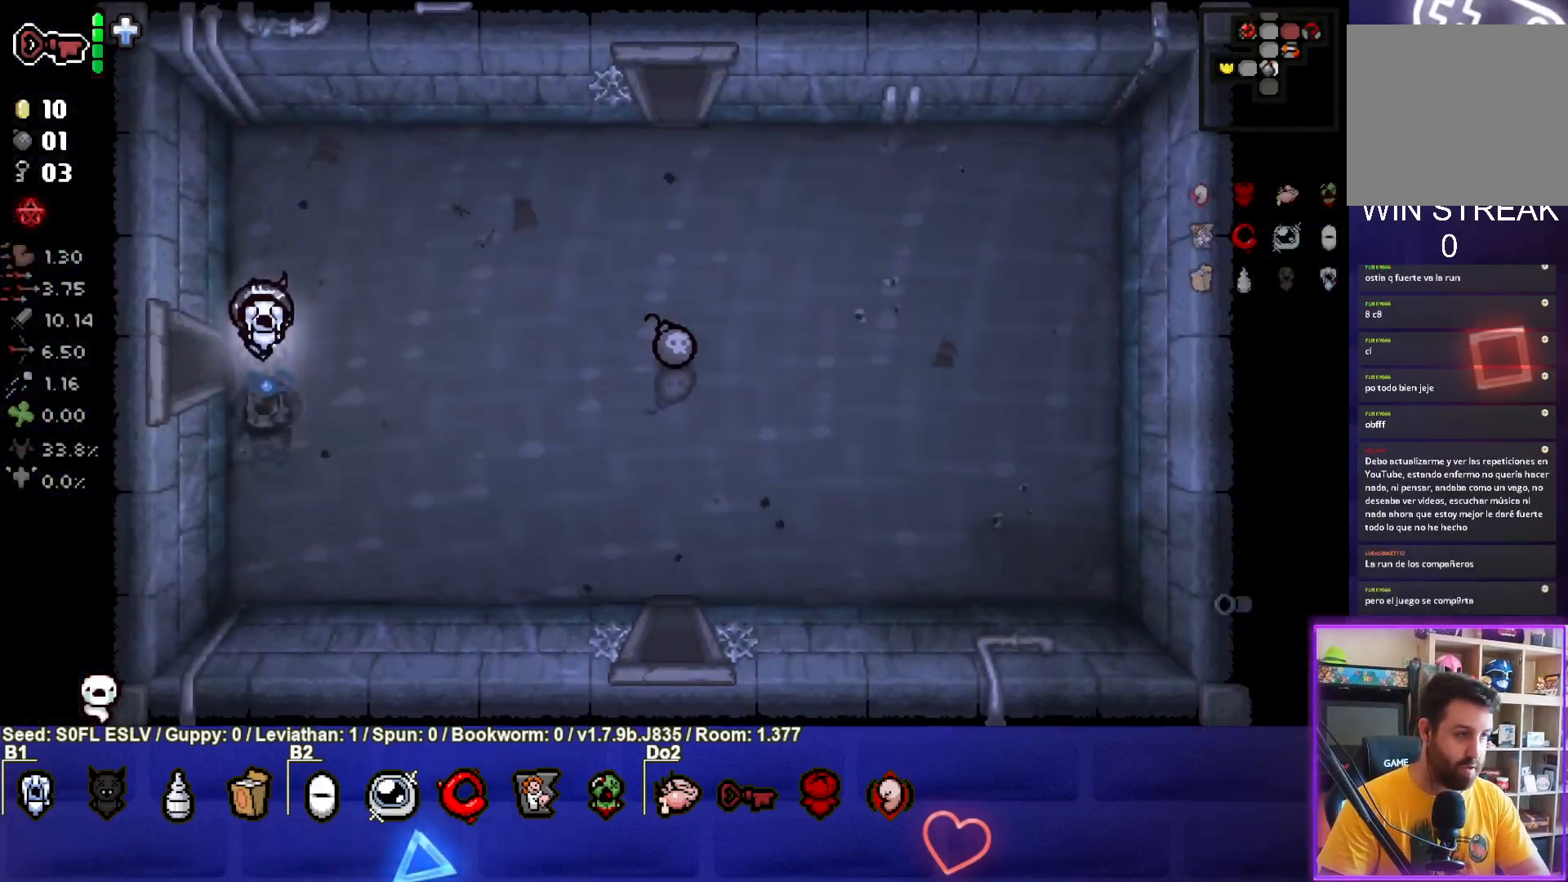
{"buttons": [], "left_stick": "center", "events": []}
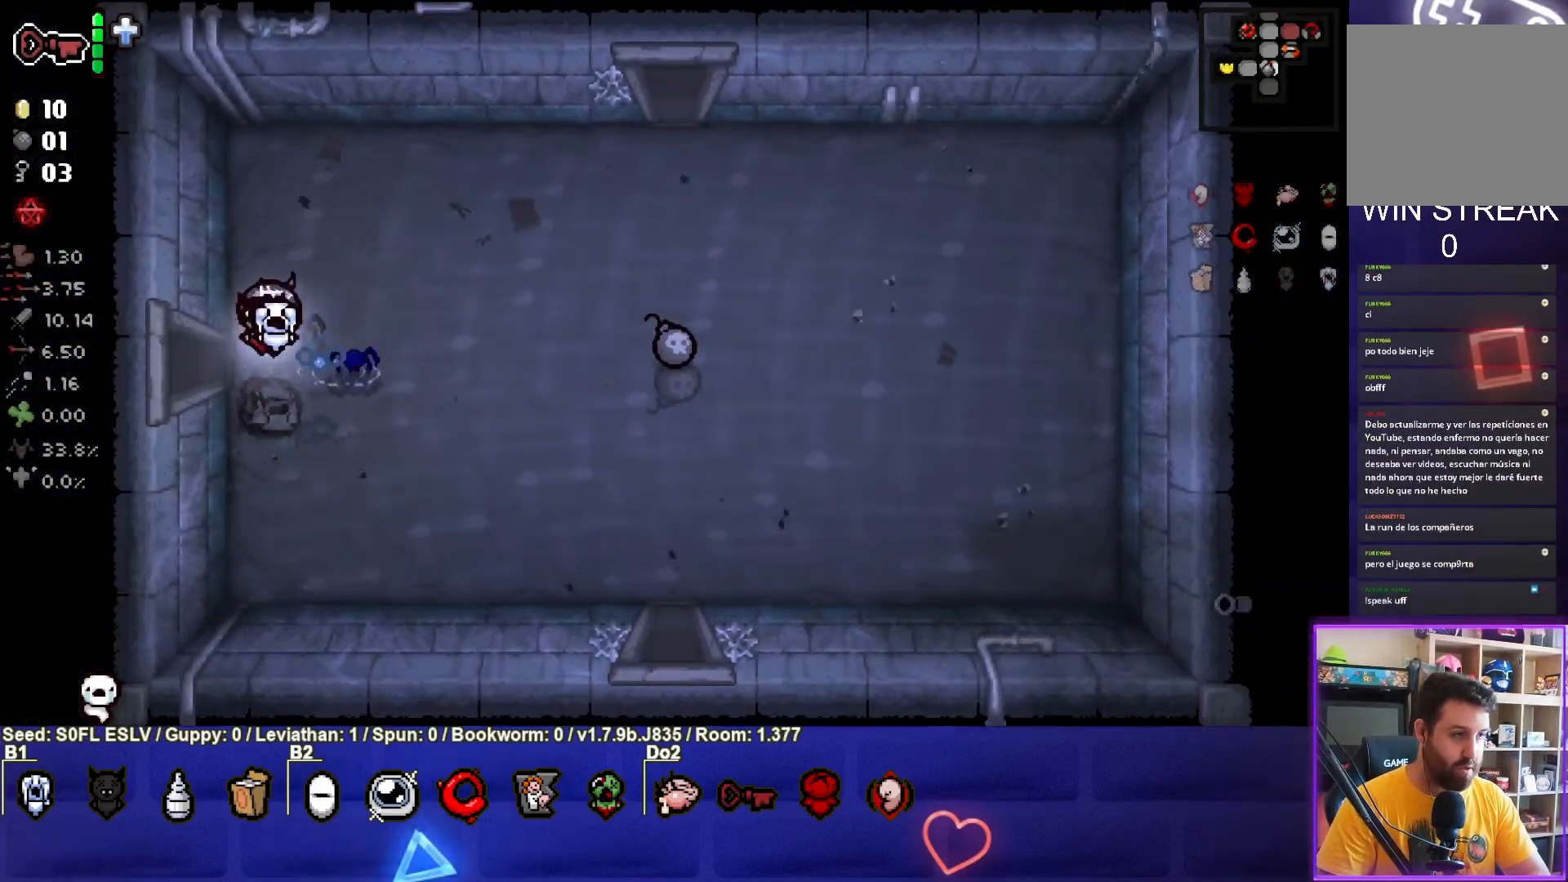
{"buttons": [], "left_stick": "center", "events": [[33, "left_stick", "right"], [150, "left_stick", "center"]]}
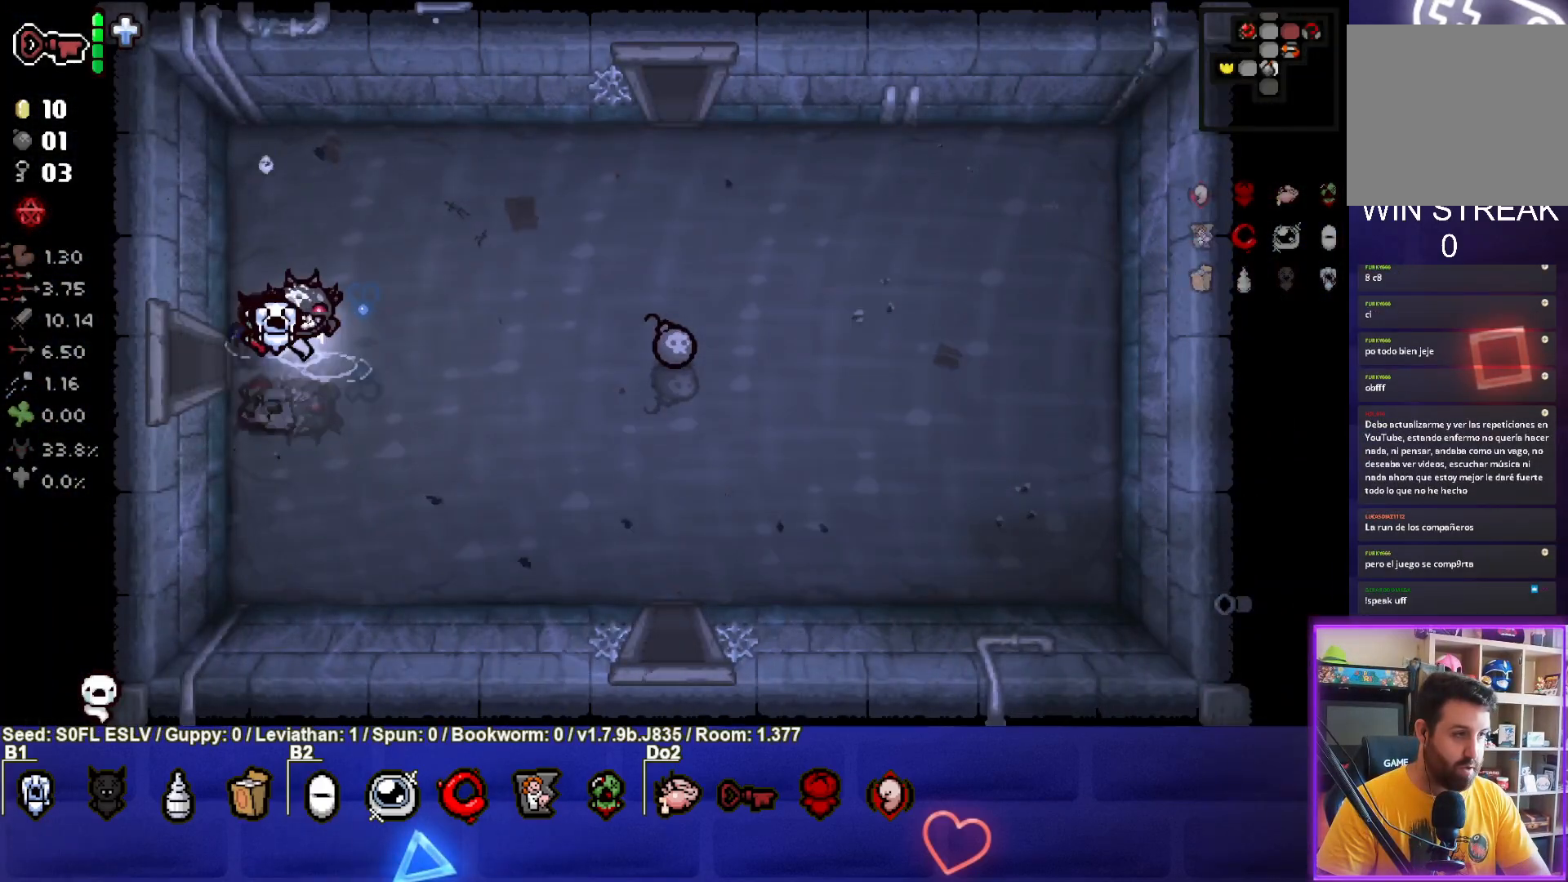
{"buttons": [], "left_stick": "right", "events": [[400, "left_stick", "right"]]}
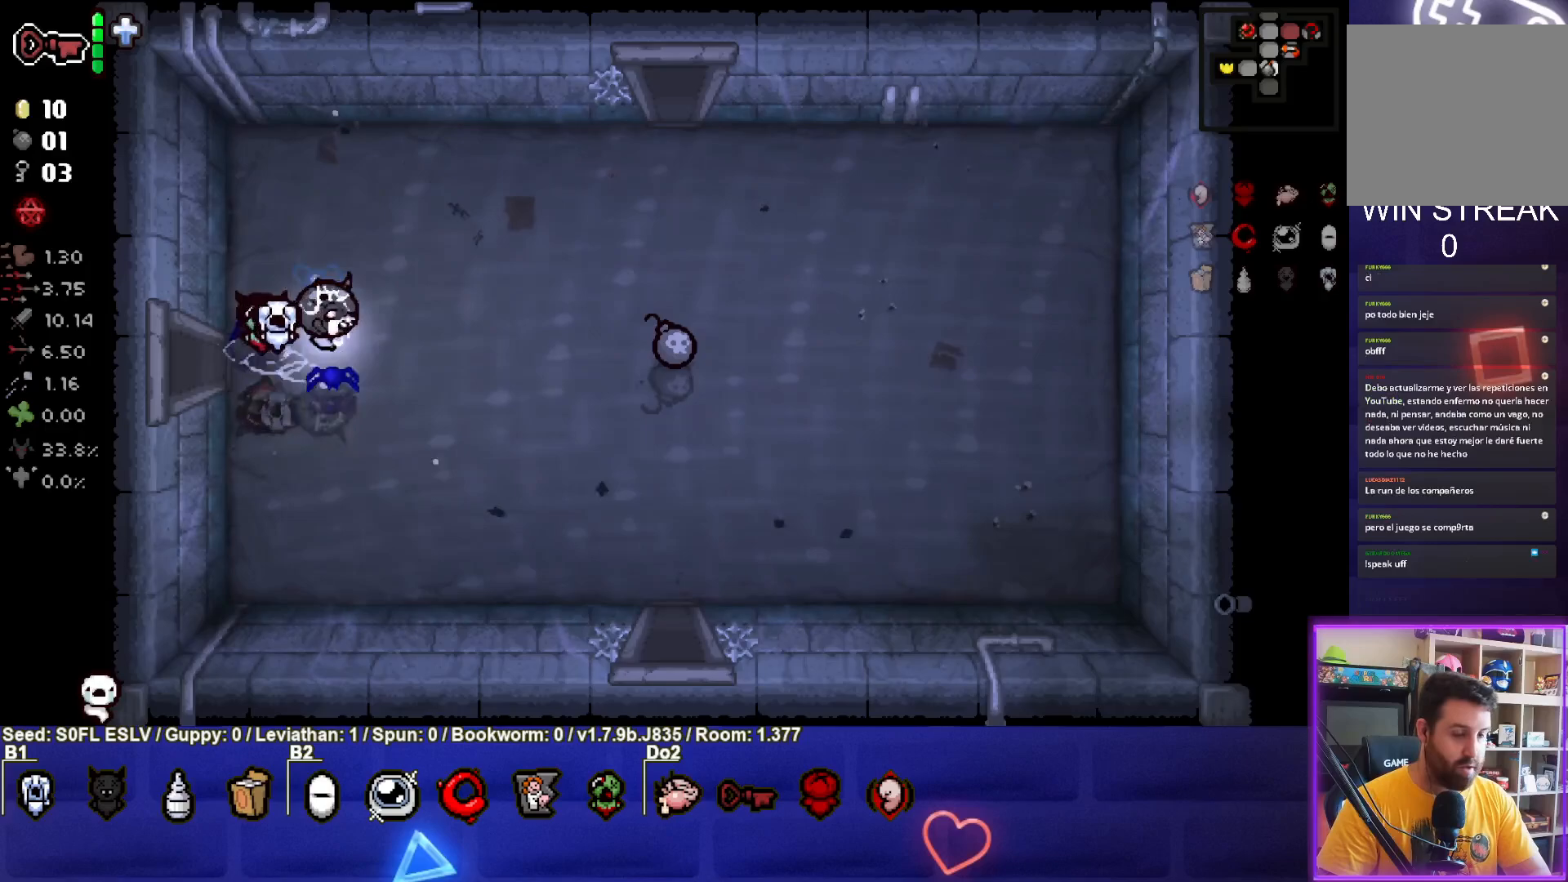
{"buttons": [], "left_stick": "right", "events": []}
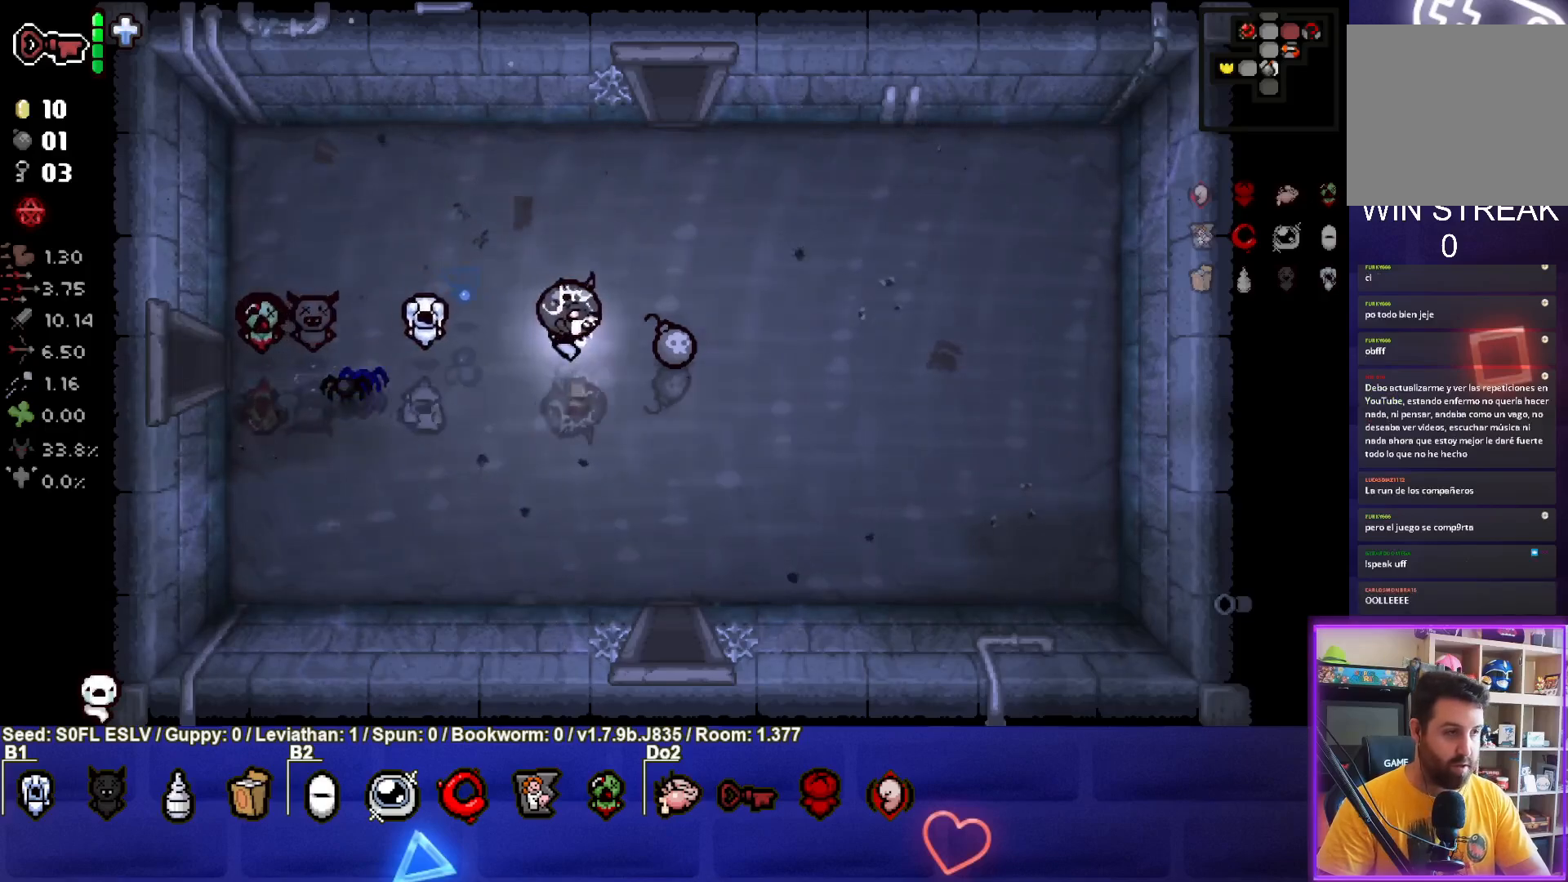
{"buttons": [], "left_stick": "center", "events": [[217, "left_stick", "center"], [283, "left_stick", "left"], [483, "left_stick", "center"]]}
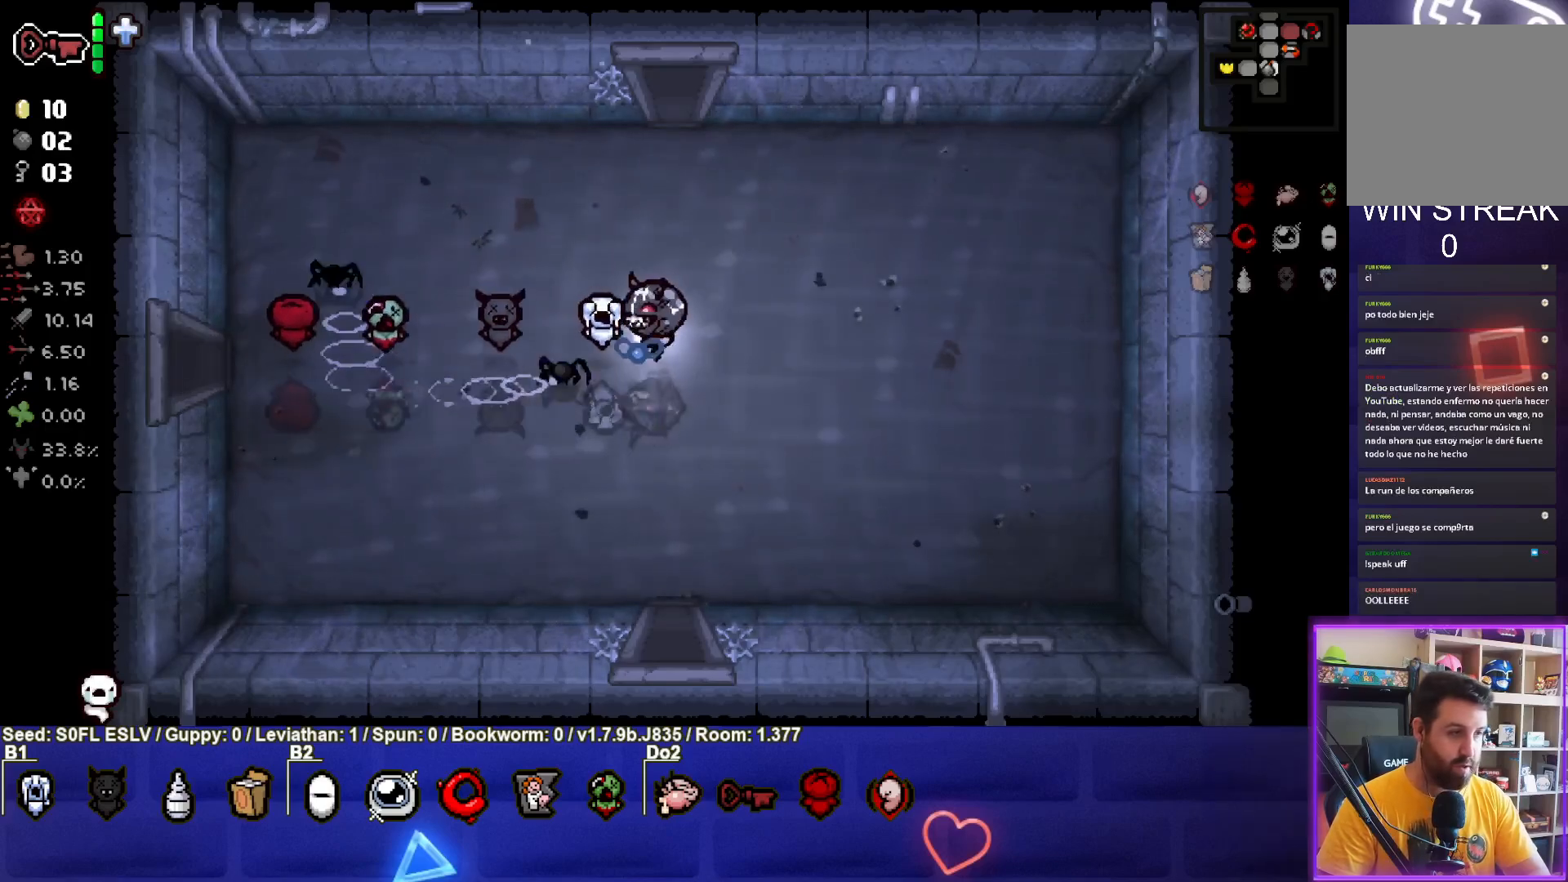
{"buttons": [], "left_stick": "center", "events": []}
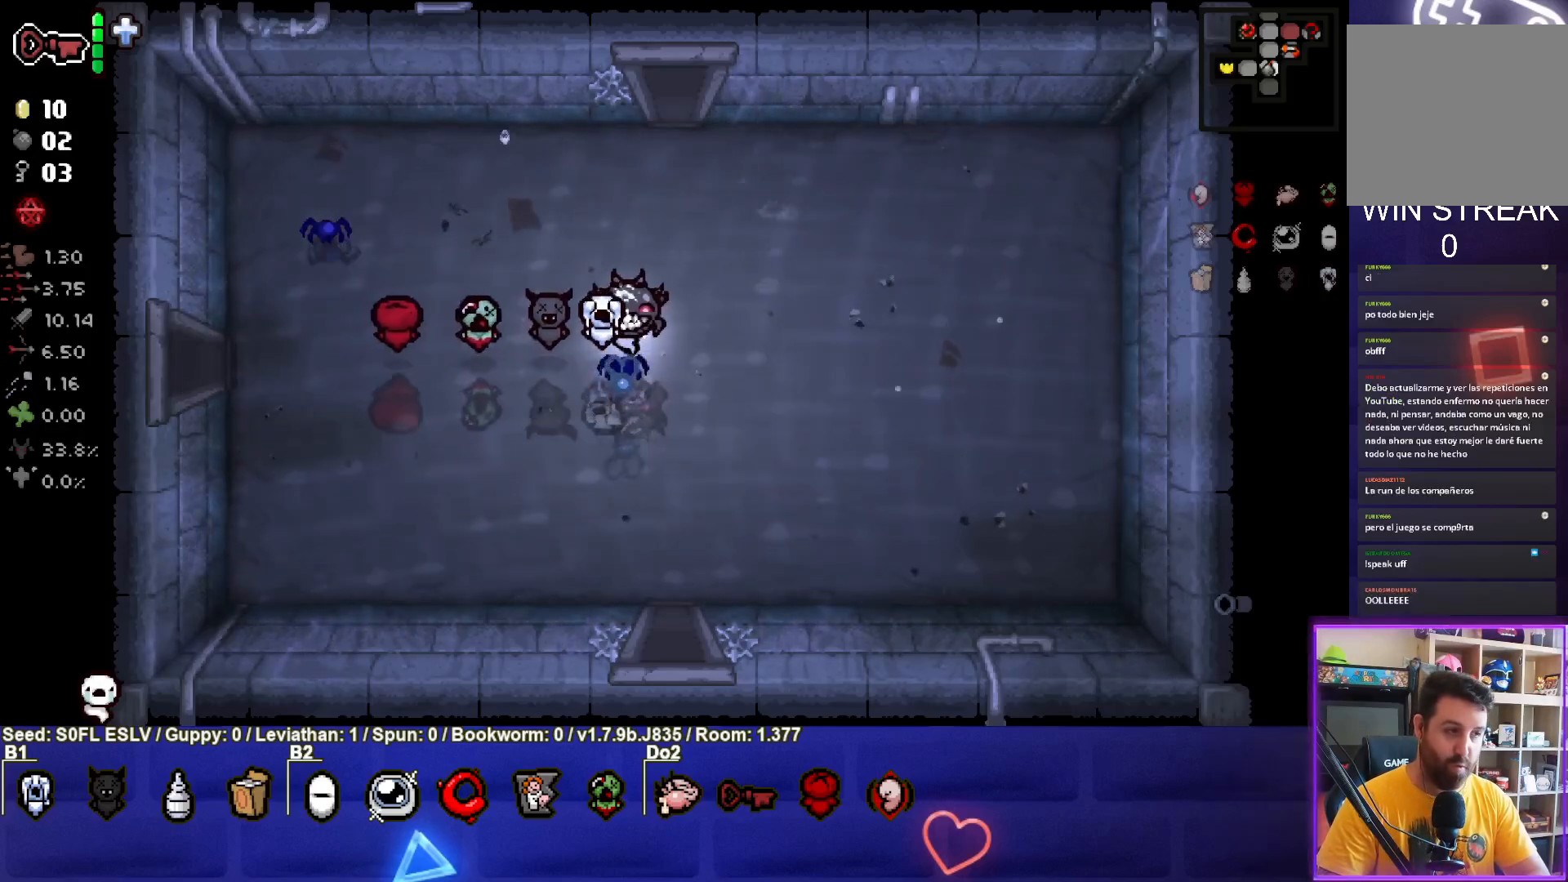
{"buttons": [], "left_stick": "up", "events": [[500, "left_stick", "up"]]}
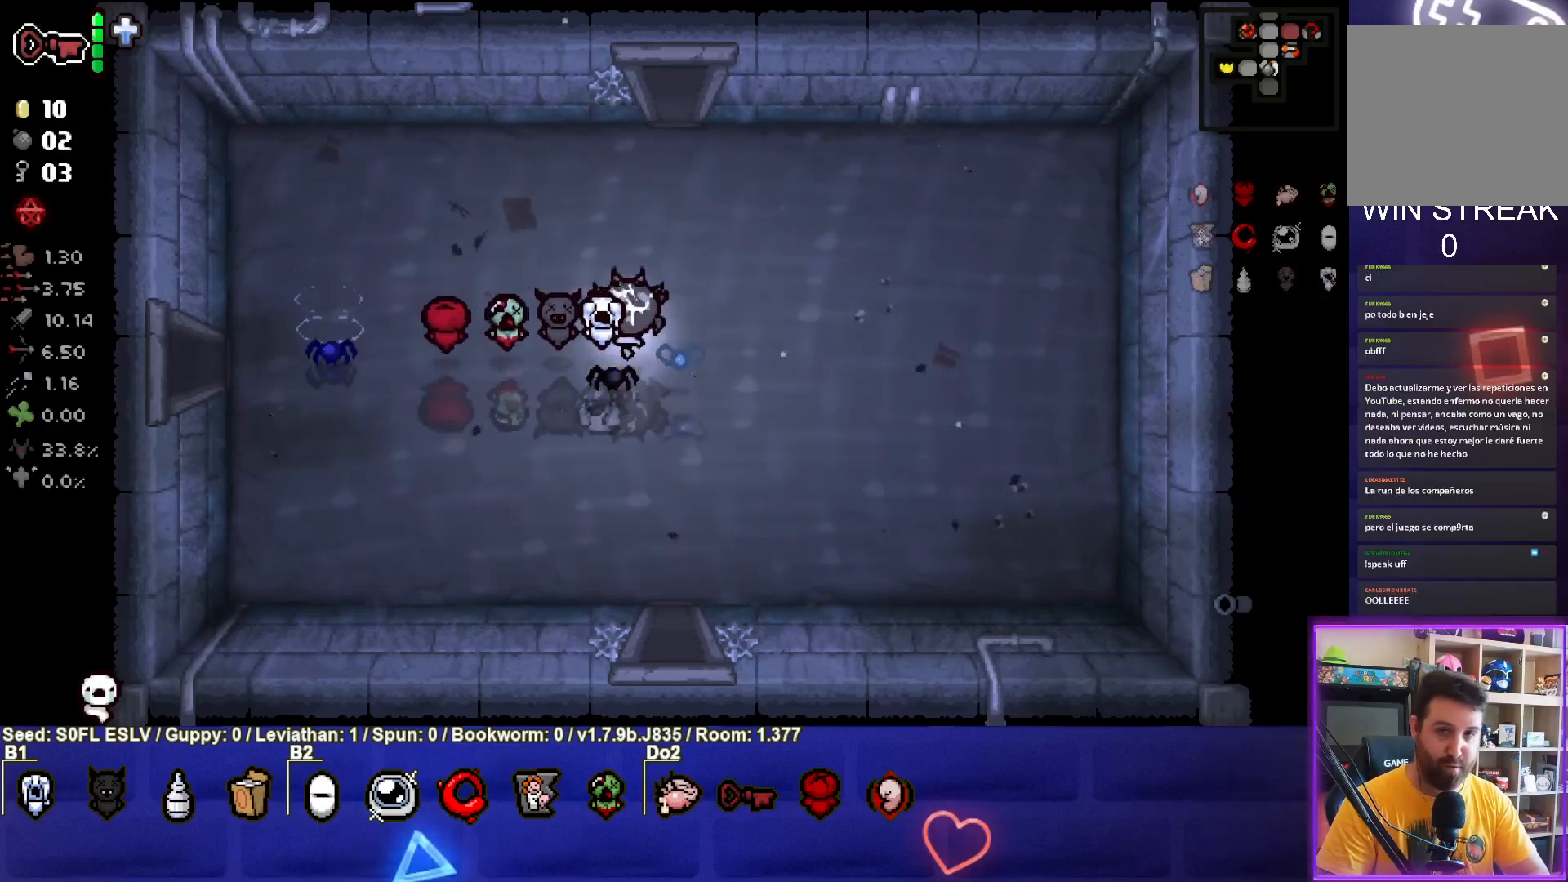
{"buttons": [], "left_stick": "center", "events": [[267, "left_stick", "center"]]}
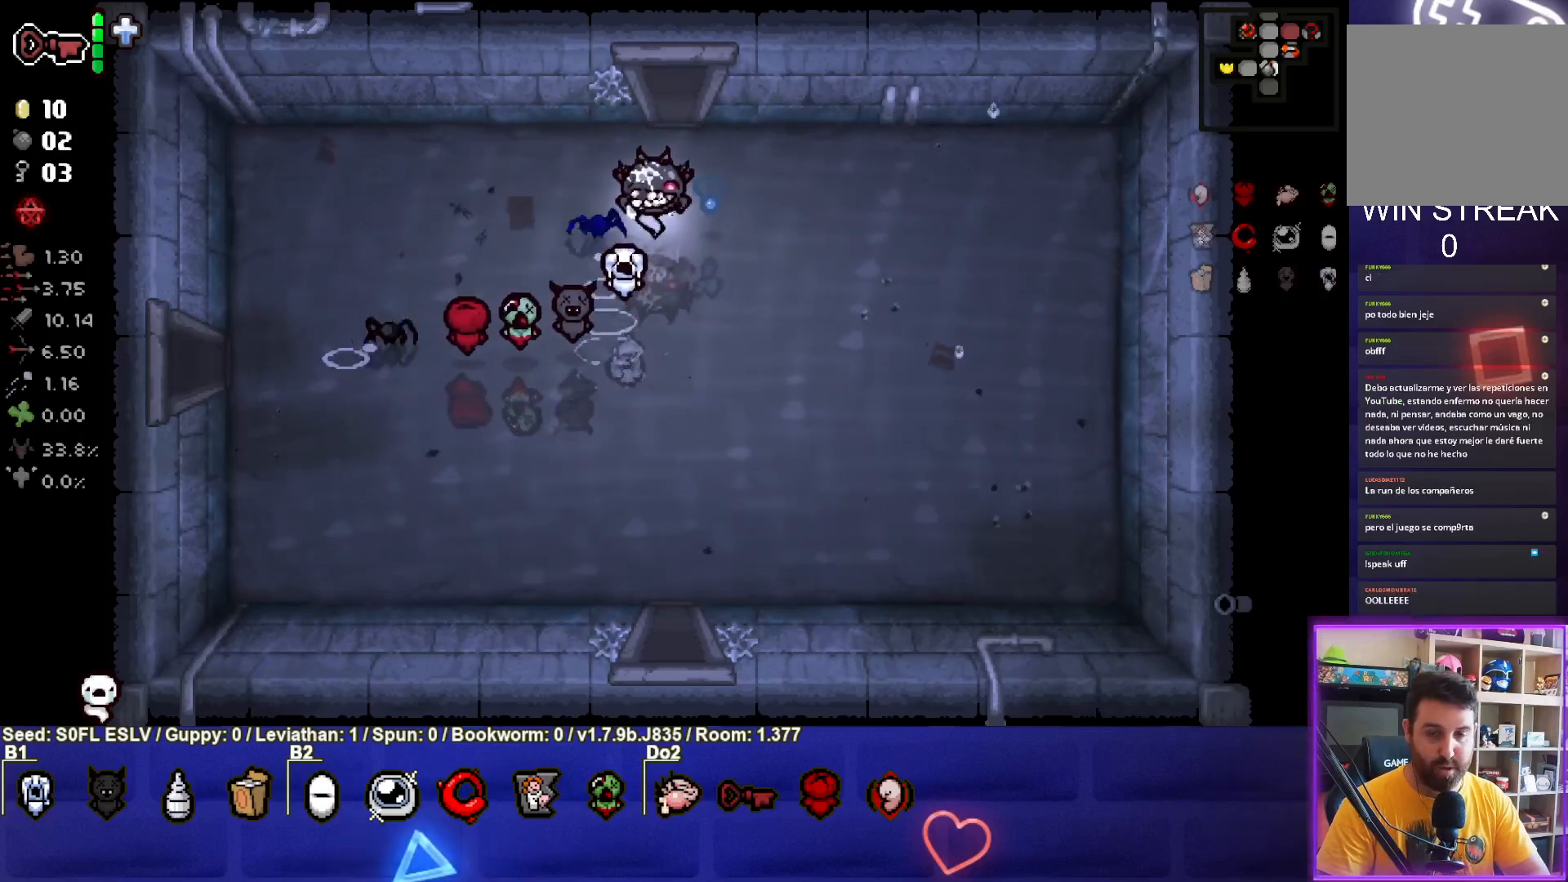
{"buttons": [], "left_stick": "up", "events": [[150, "left_stick", "up"]]}
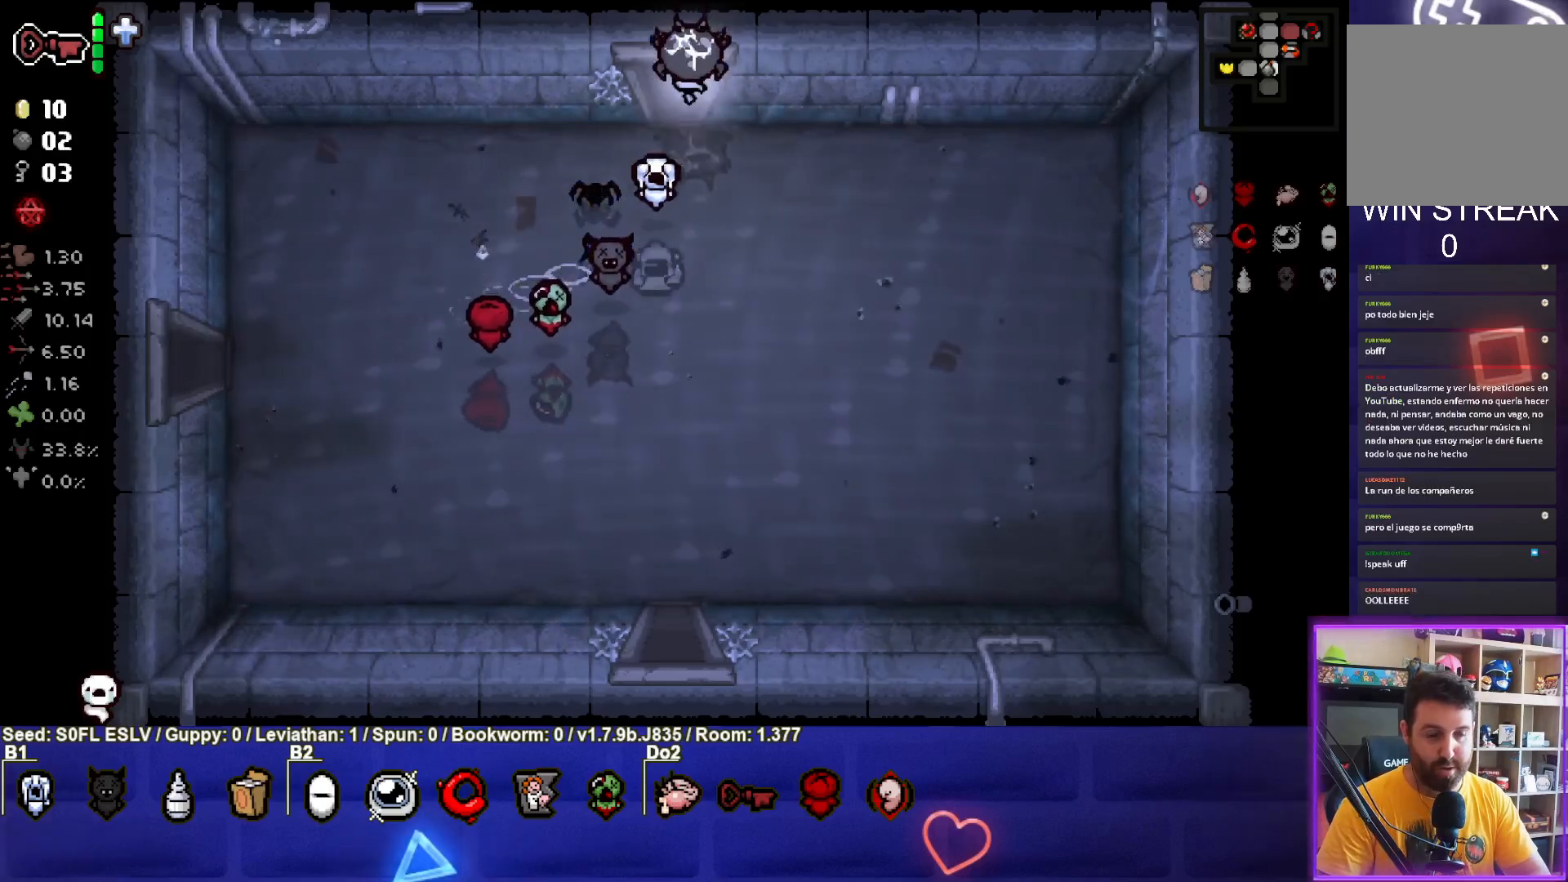
{"buttons": [], "left_stick": "center", "events": [[217, "left_stick", "center"]]}
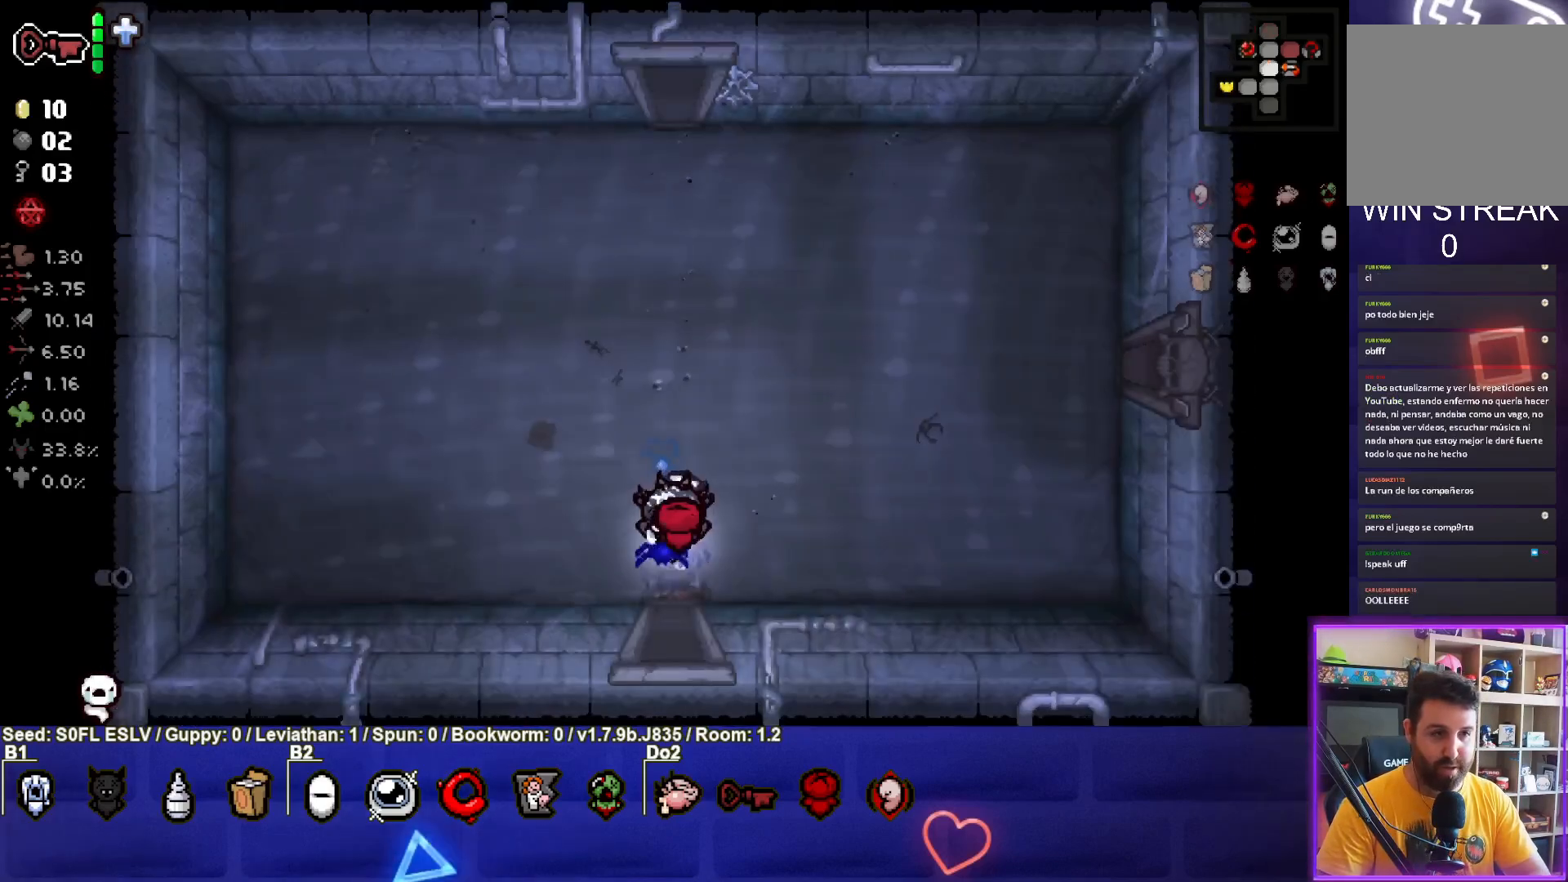
{"buttons": [], "left_stick": "up", "events": [[233, "left_stick", "up"]]}
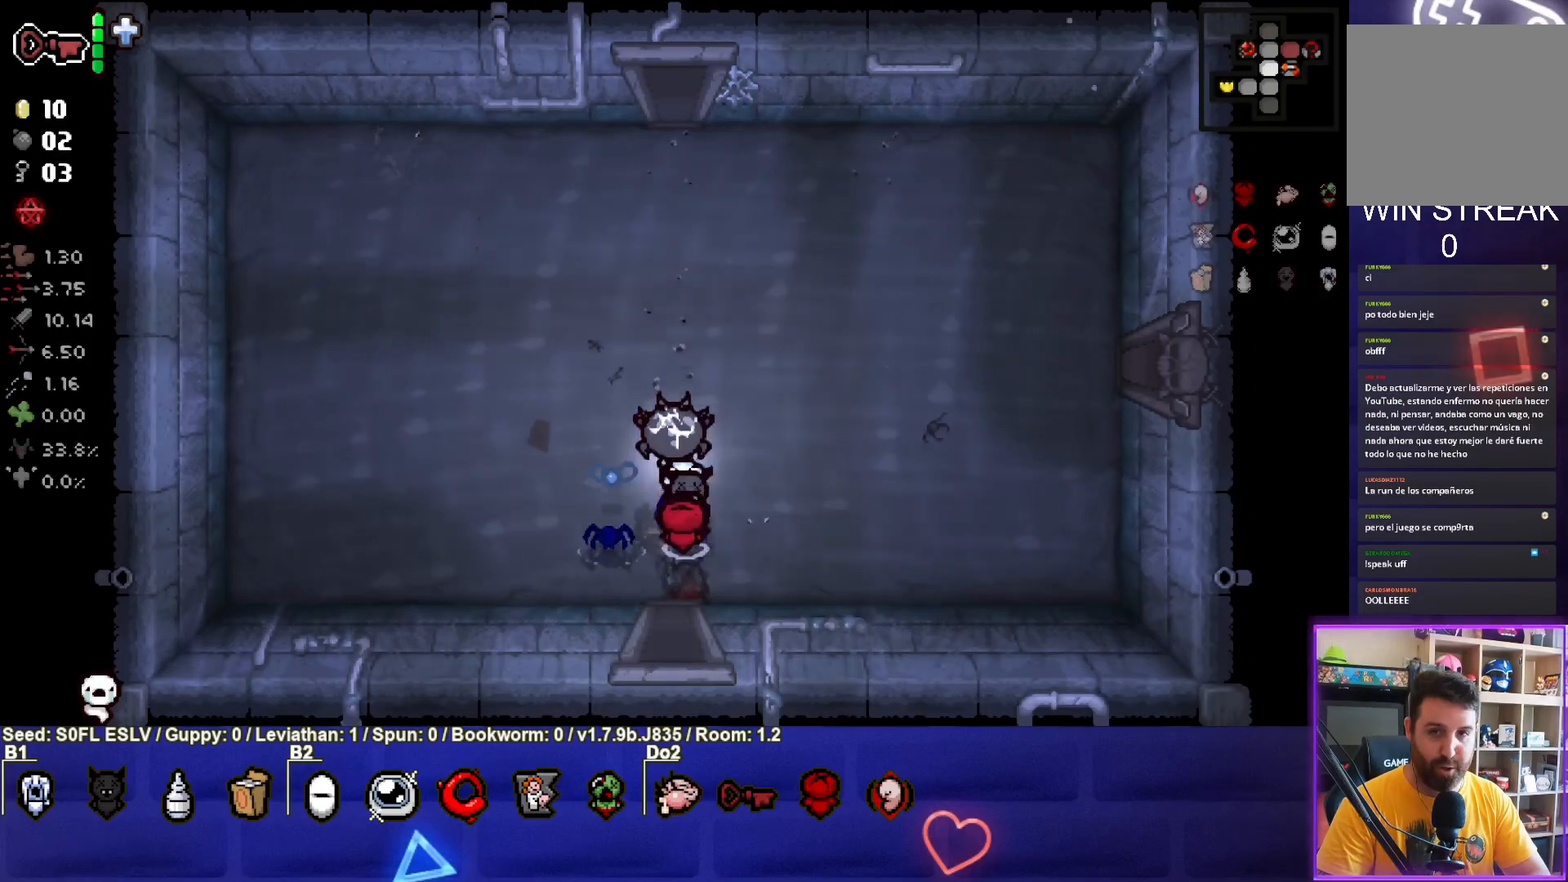
{"buttons": [], "left_stick": "up", "events": []}
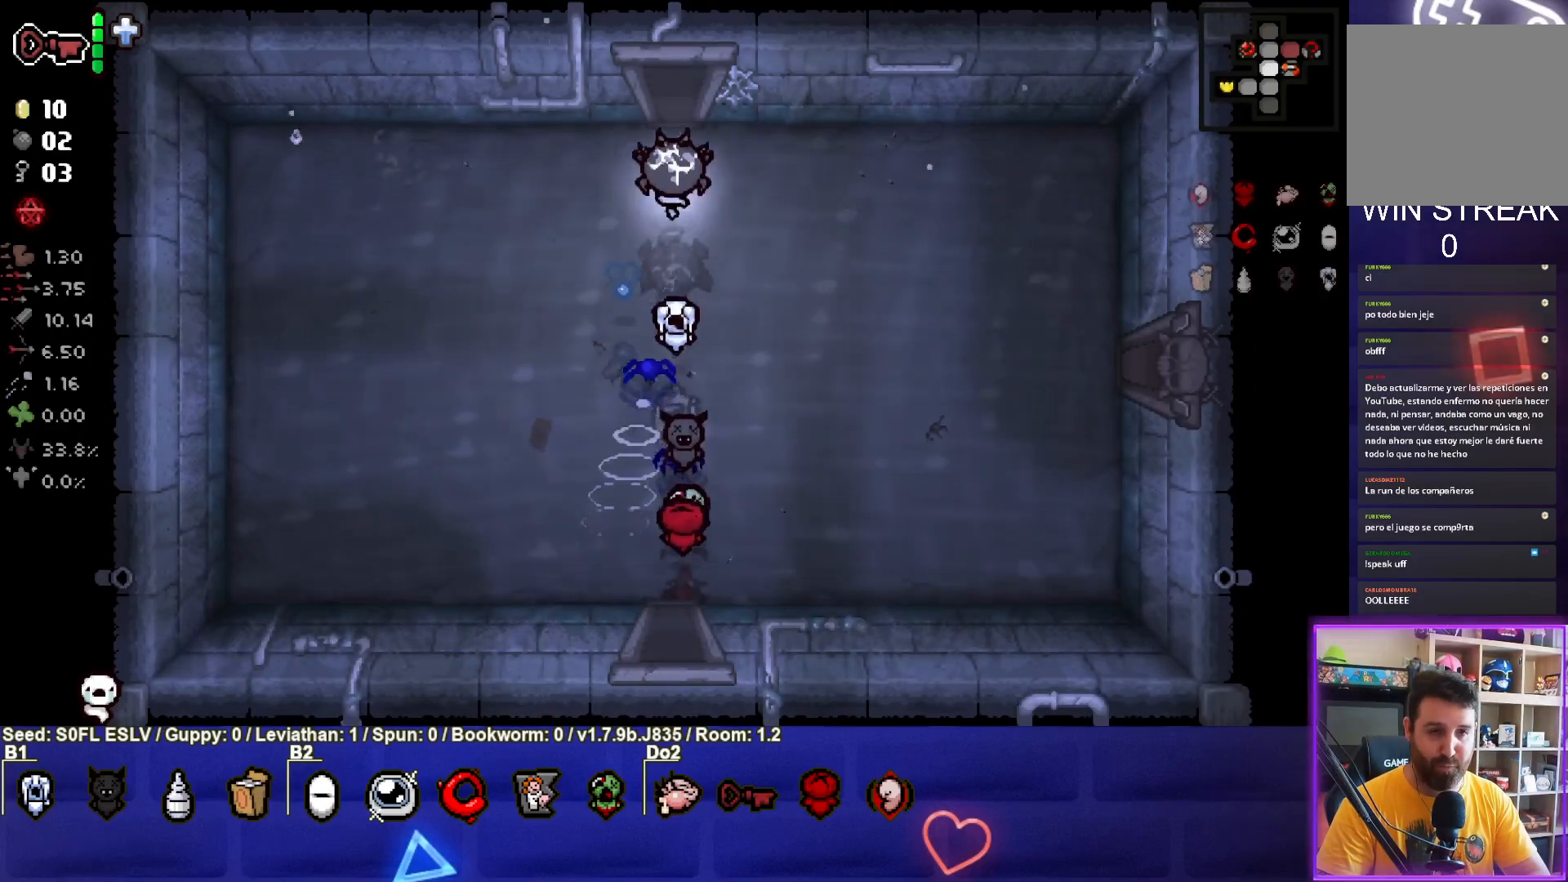
{"buttons": [], "left_stick": "center", "events": [[333, "left_stick", "center"]]}
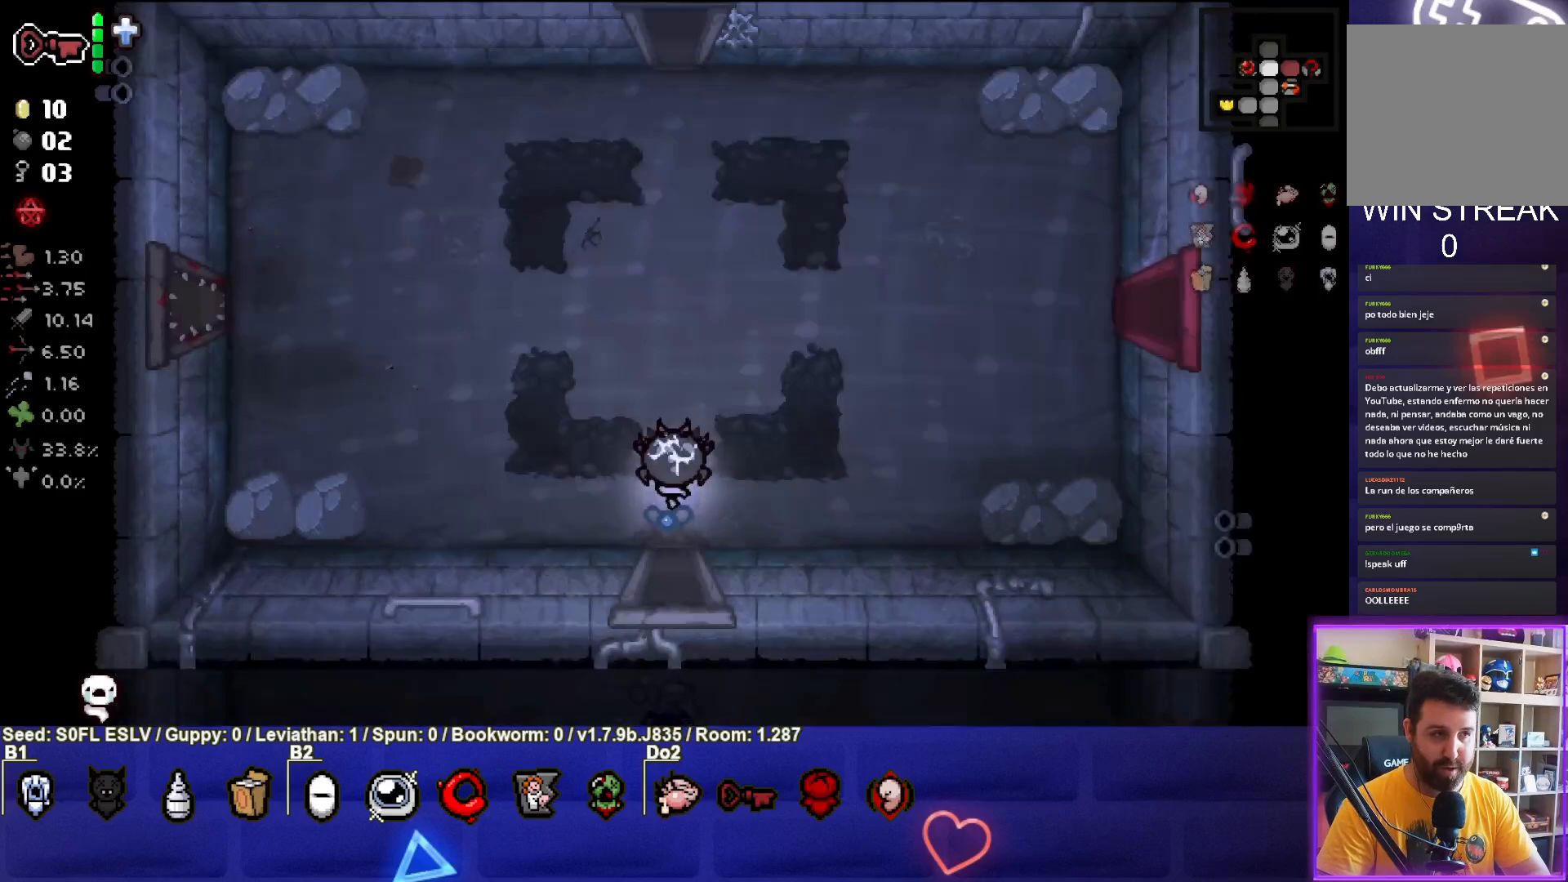
{"buttons": [], "left_stick": "up", "events": [[317, "left_stick", "up"]]}
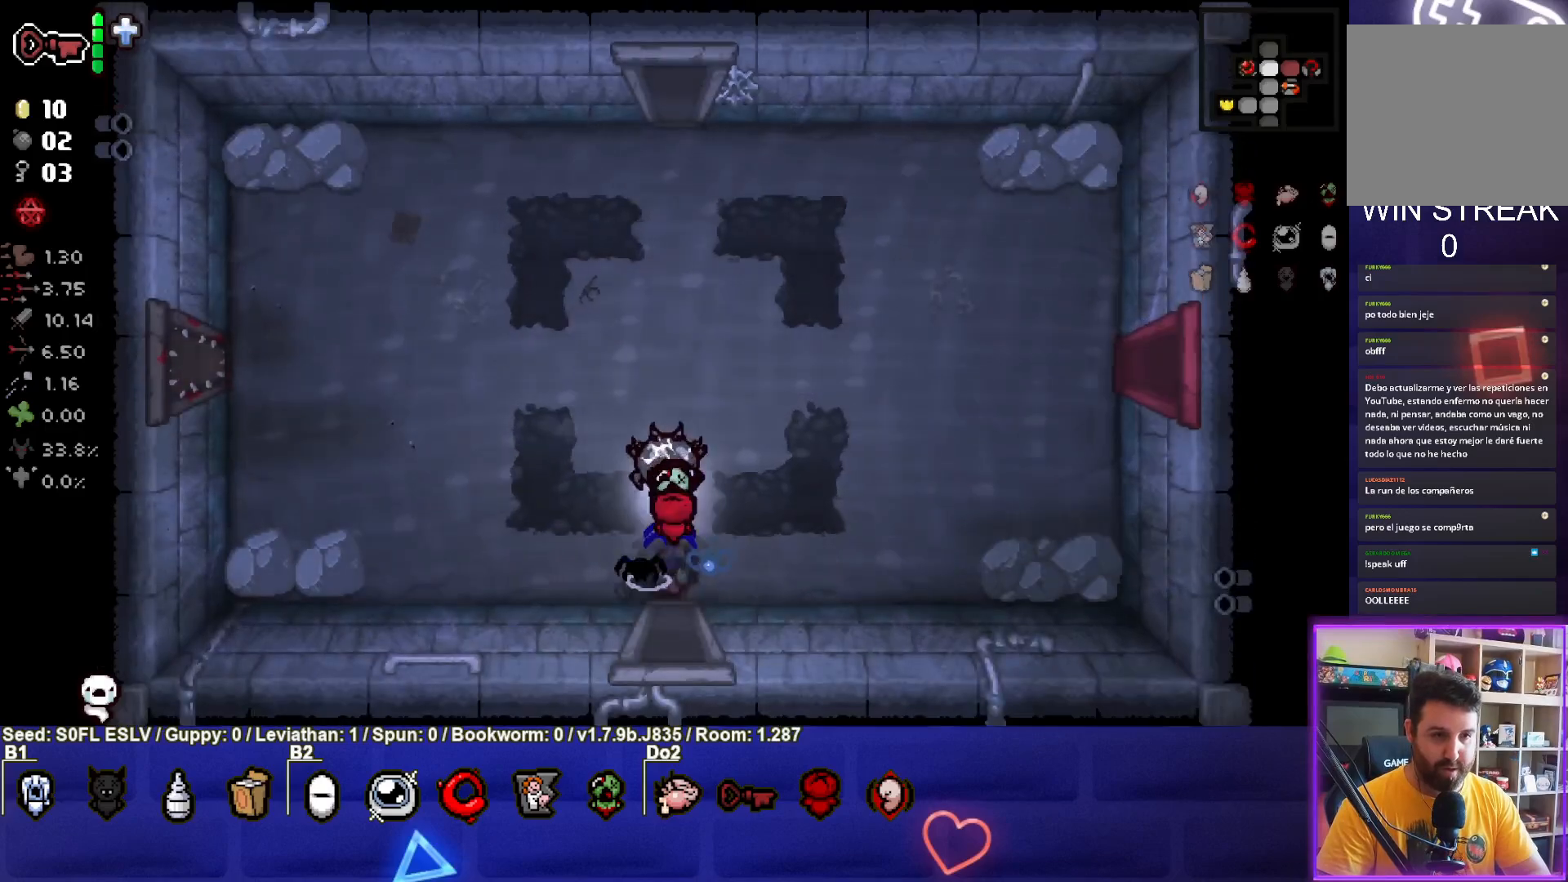
{"buttons": ["TRIANGLE"], "left_stick": "up", "events": [[300, "TRIANGLE", "down"]]}
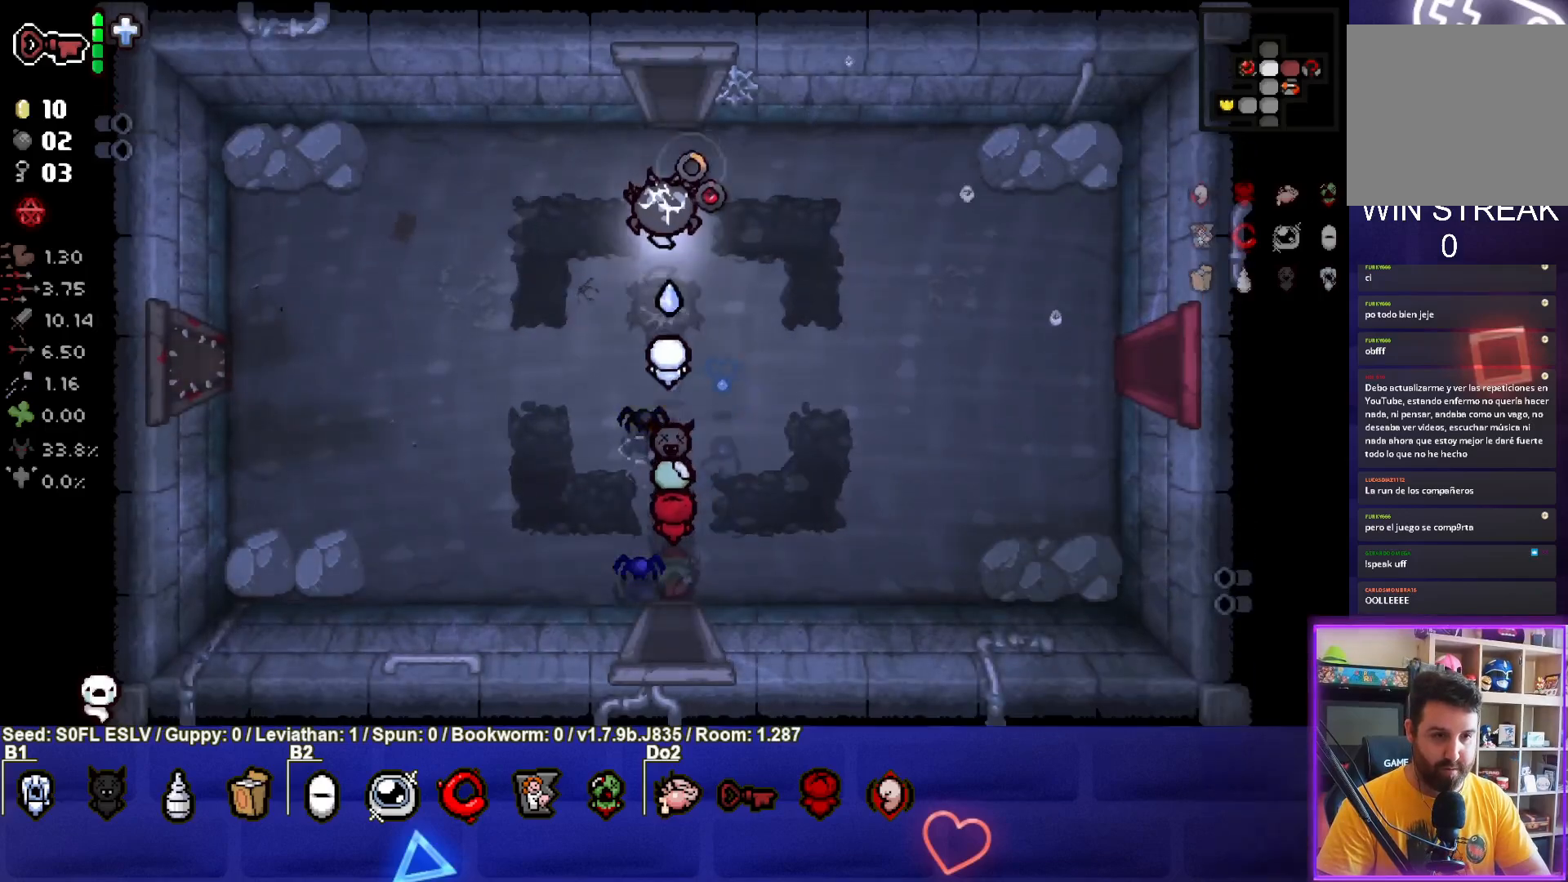
{"buttons": ["TRIANGLE"], "left_stick": "up", "events": []}
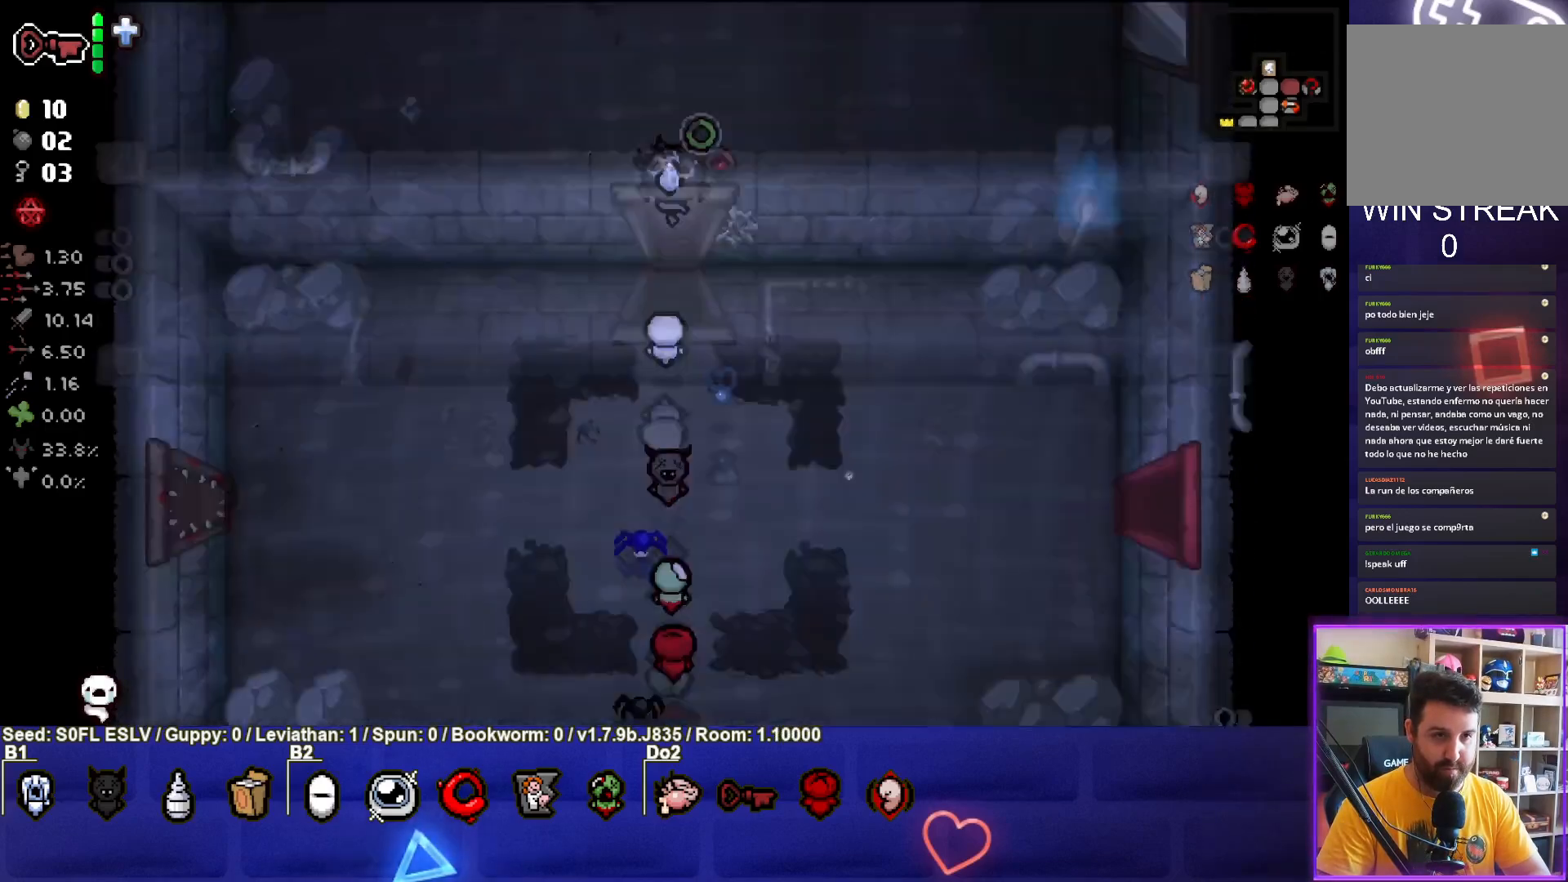
{"buttons": ["TRIANGLE"], "left_stick": "center", "events": [[133, "left_stick", "center"]]}
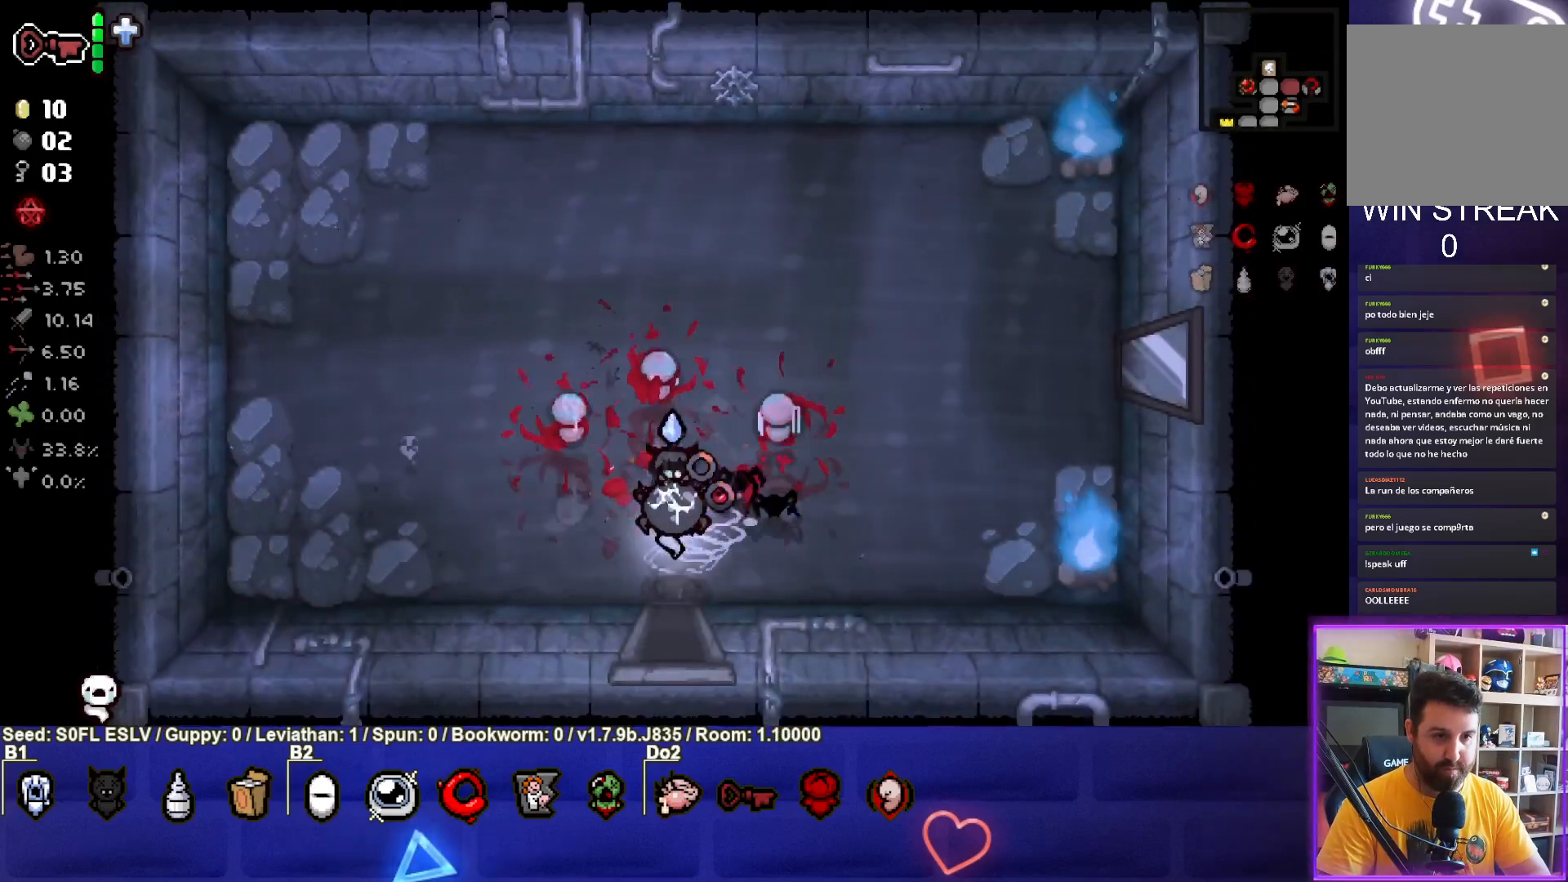
{"buttons": [], "left_stick": "down", "events": [[100, "TRIANGLE", "up"], [100, "left_stick", "up"], [233, "left_stick", "down"]]}
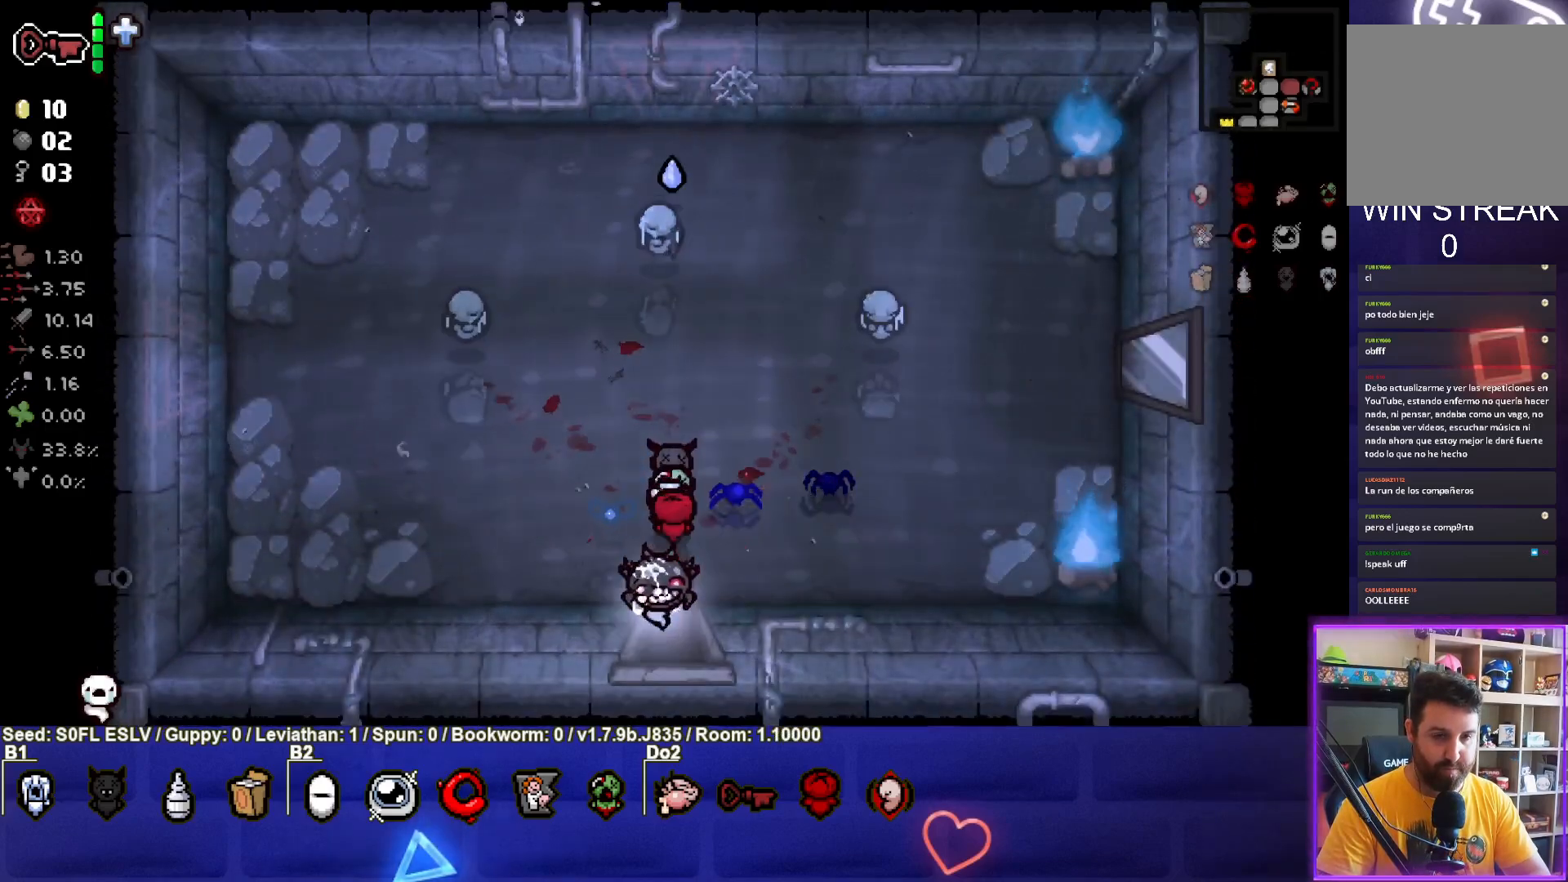
{"buttons": [], "left_stick": "down", "events": [[133, "left_stick", "center"], [333, "left_stick", "down"]]}
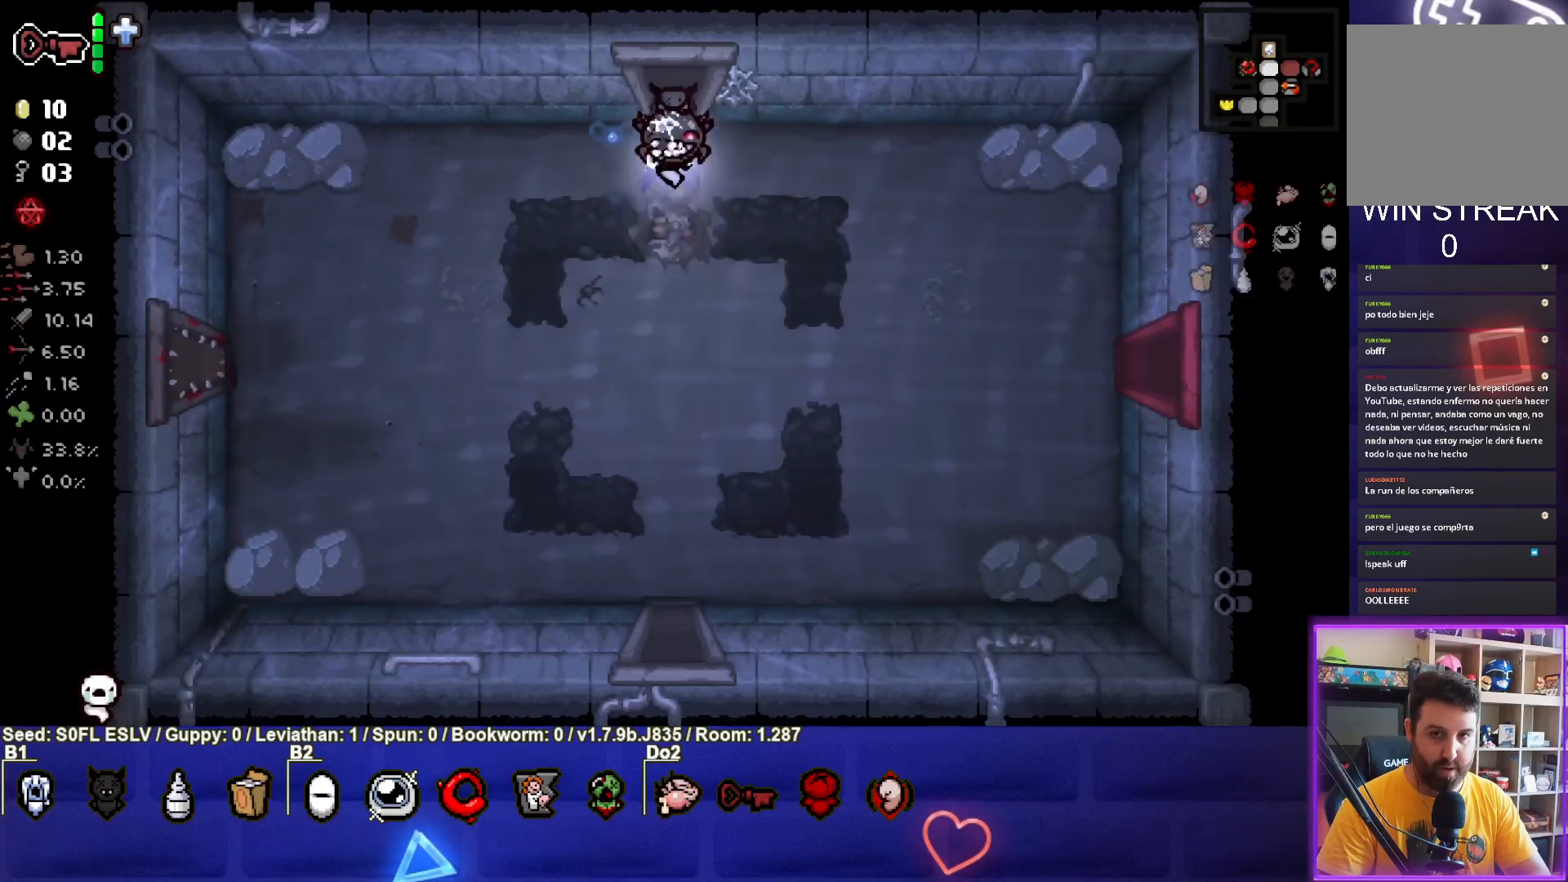
{"buttons": [], "left_stick": "down", "events": []}
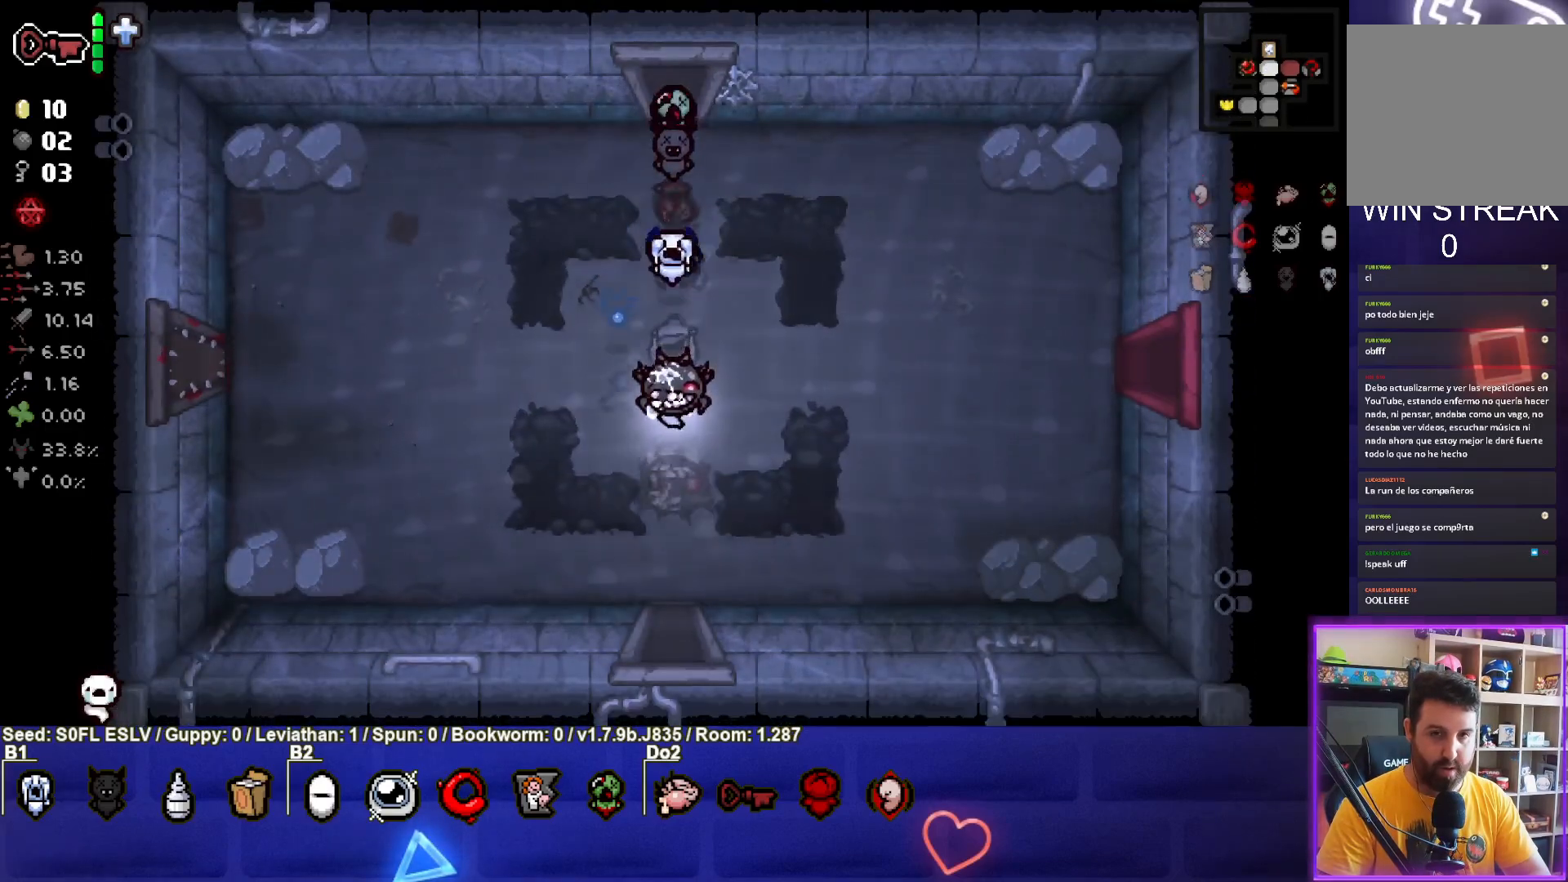
{"buttons": [], "left_stick": "center", "events": [[450, "left_stick", "center"]]}
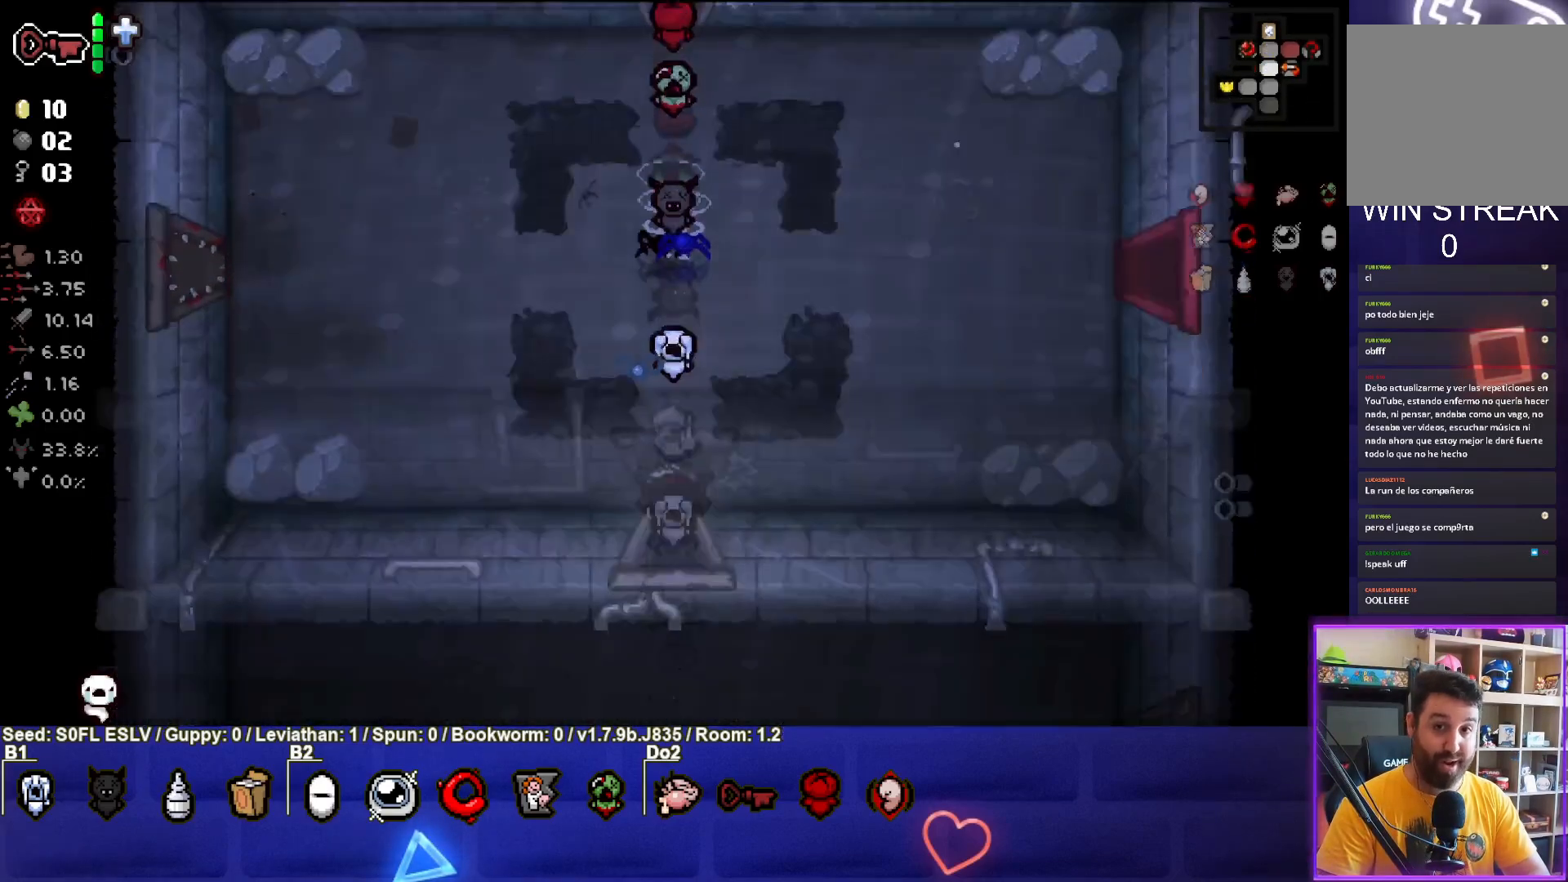
{"buttons": [], "left_stick": "down", "events": [[250, "left_stick", "down"]]}
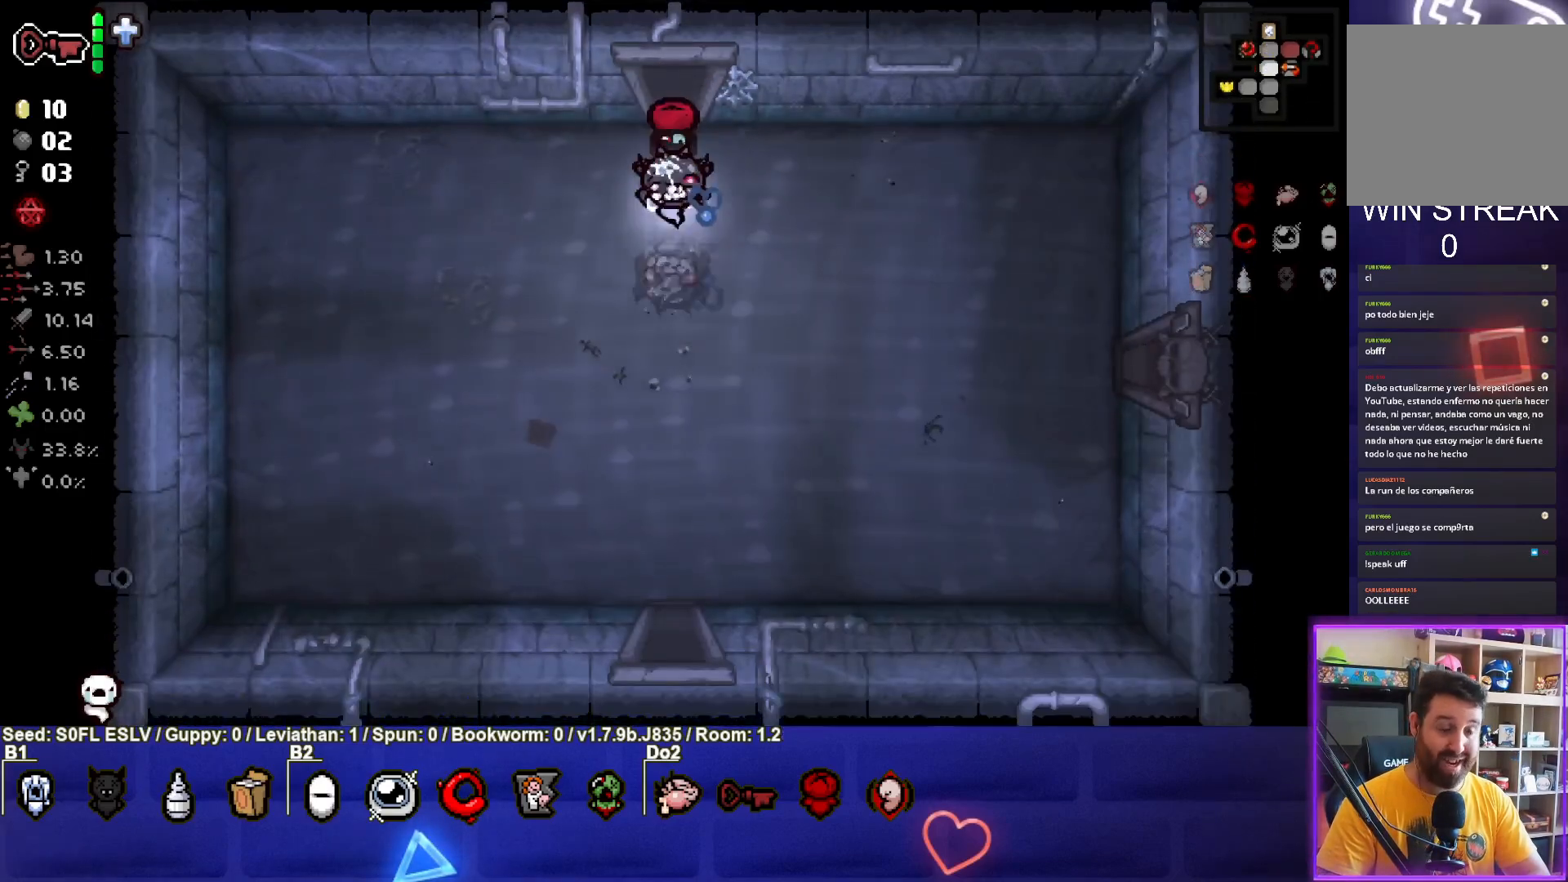
{"buttons": [], "left_stick": "down", "events": []}